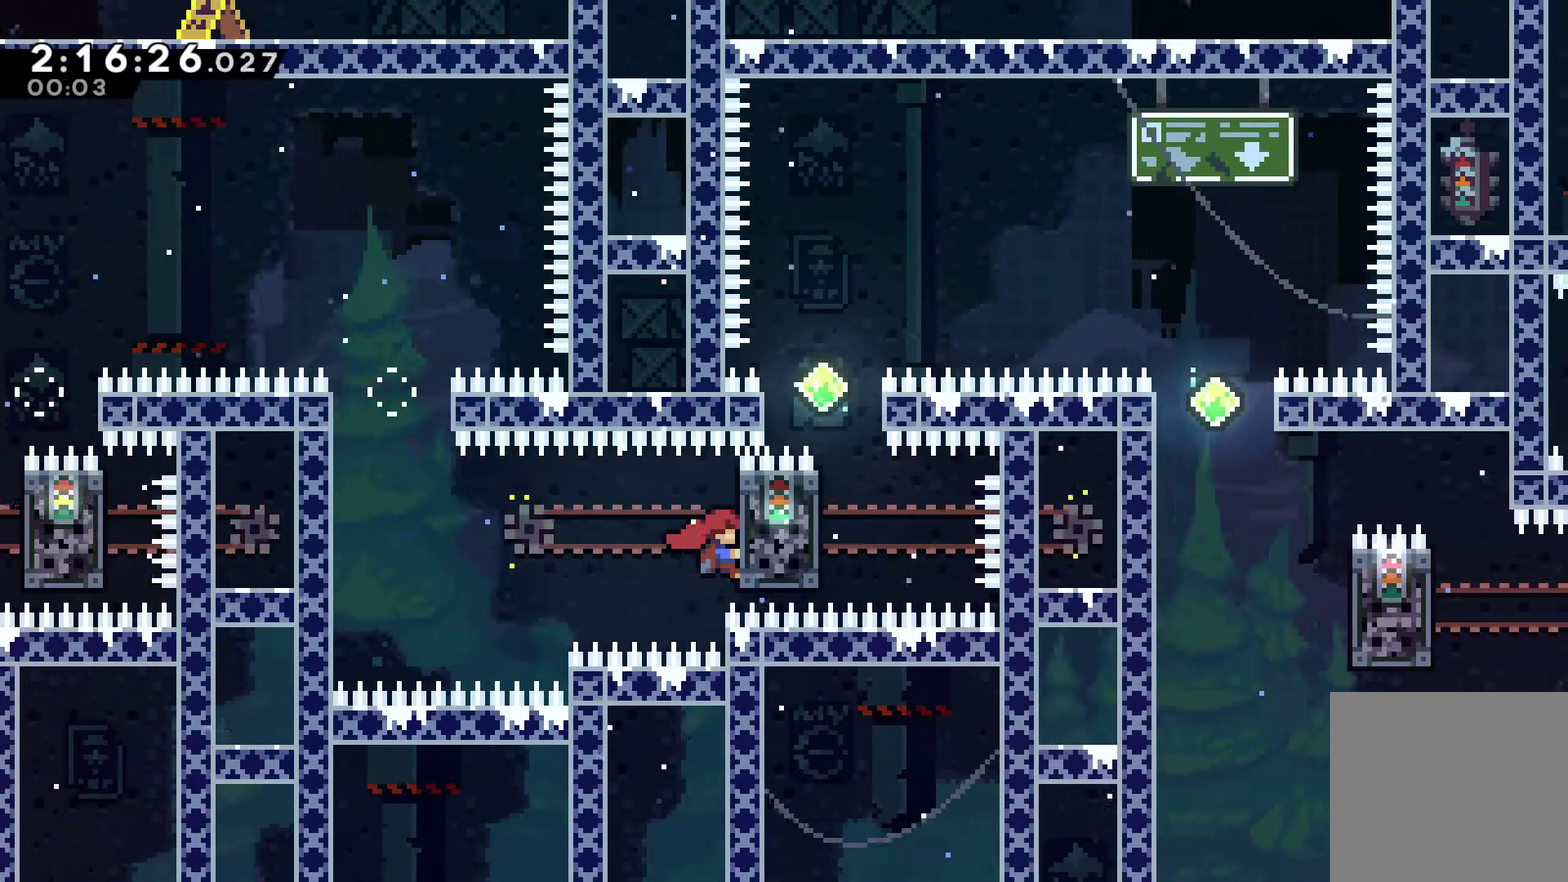
Gameplay with a controller (Xbox layout); each line is a JSON object with the inputs held at the frame after it. "events" lists button and stick changes between this image and that frame as [ms after this image, input, new state], when the widget could be followed in between. This document gives stick clicks only as held states, not as events.
{"buttons": ["X", "R1", "DPAD_UP", "DPAD_RIGHT"], "left_stick": "center", "right_stick": "center", "events": [[67, "X", "down"], [267, "X", "up"], [367, "DPAD_RIGHT", "down"], [500, "X", "down"]]}
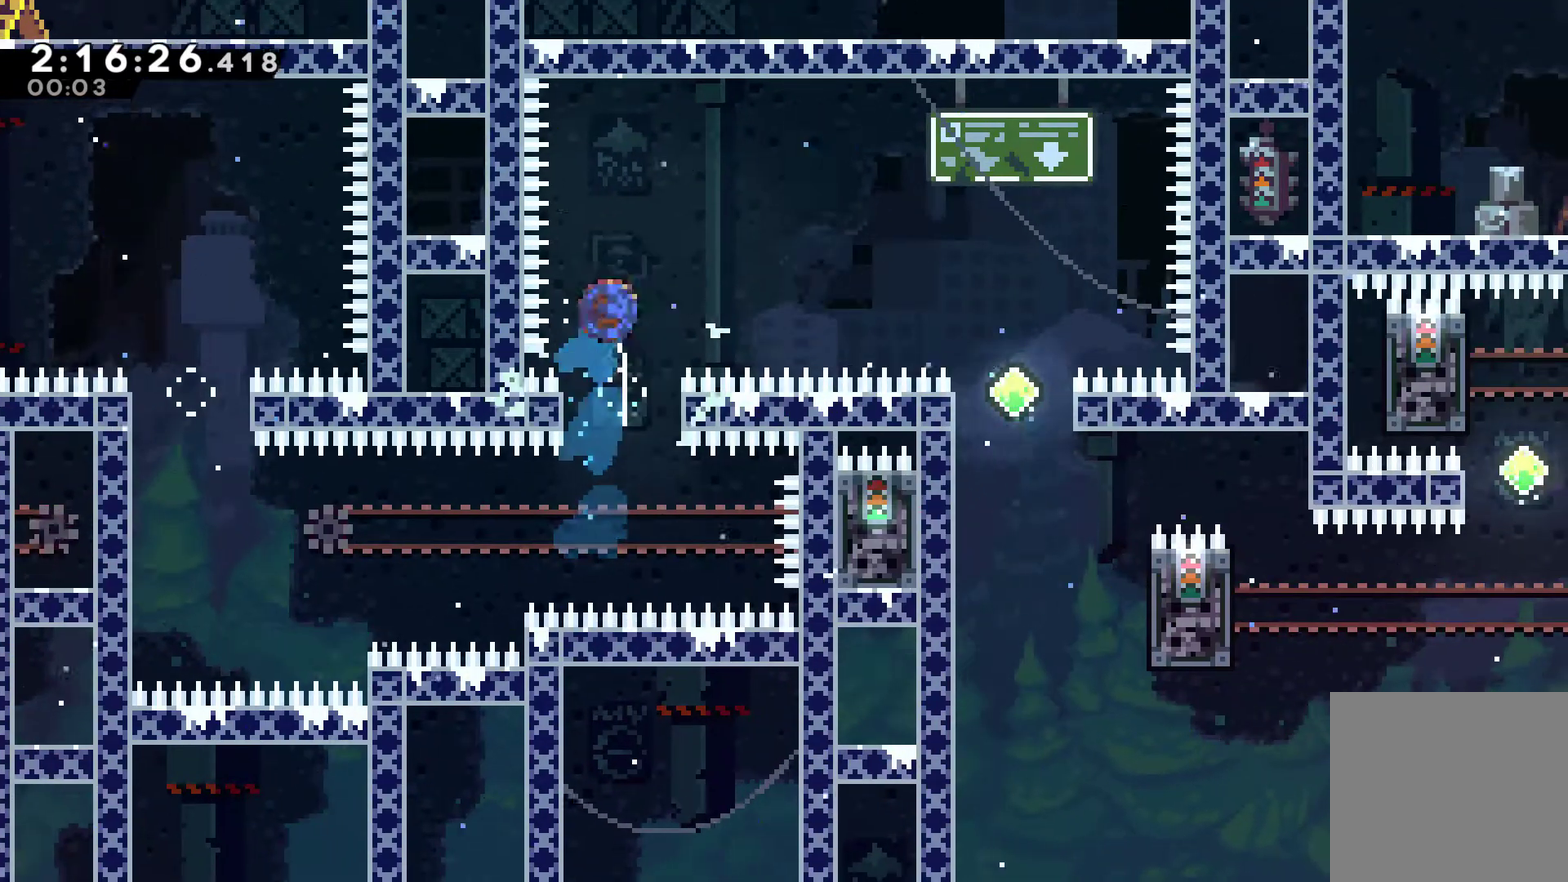
{"buttons": ["R1", "DPAD_RIGHT"], "left_stick": "center", "right_stick": "center", "events": [[167, "DPAD_UP", "up"], [167, "X", "up"]]}
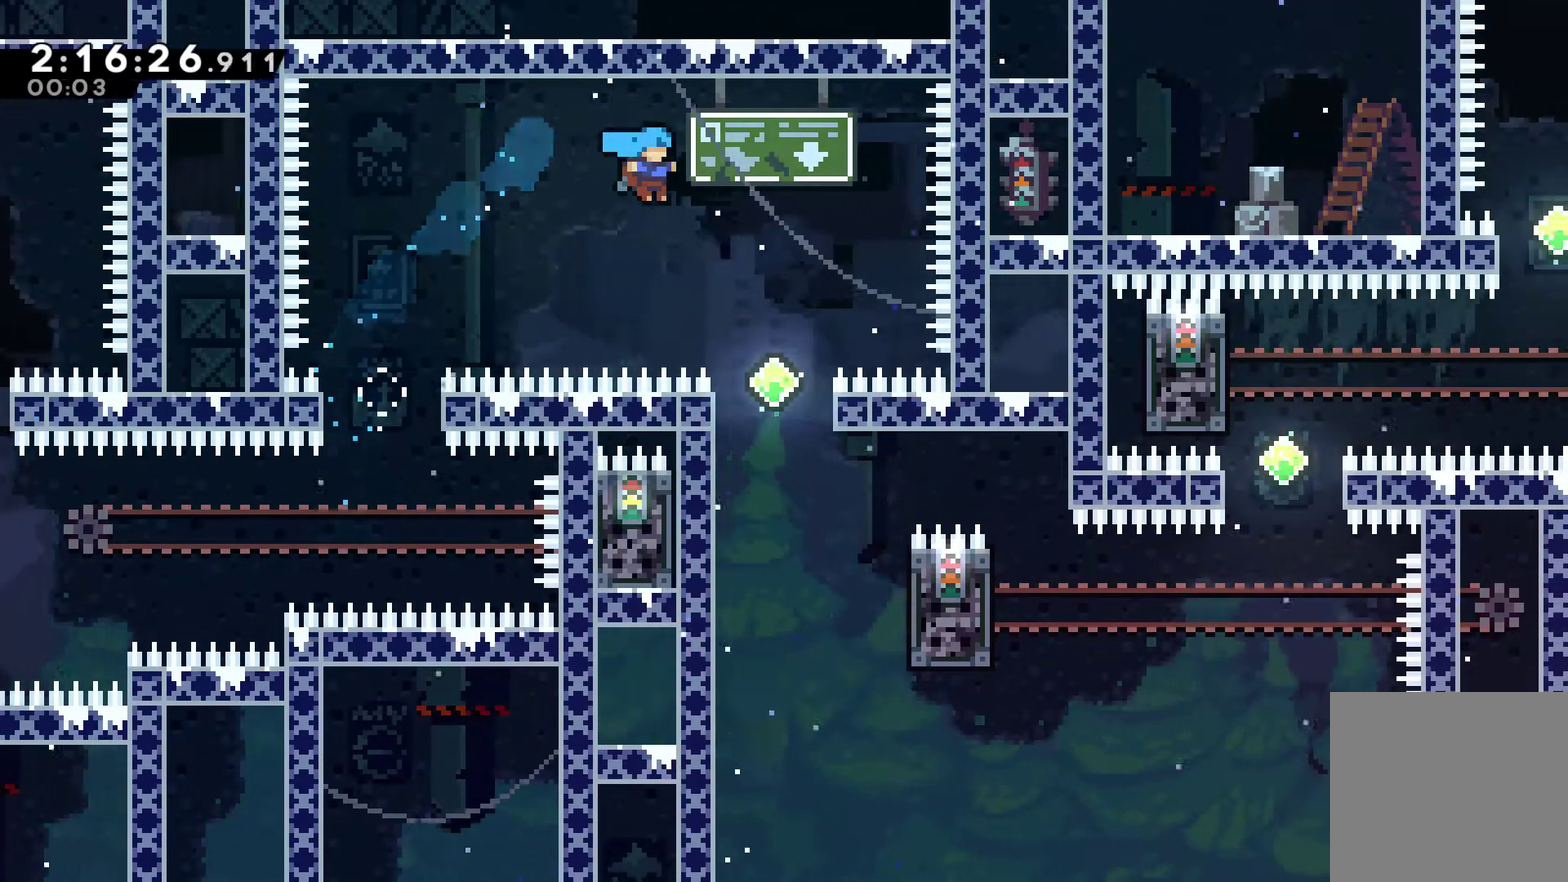
{"buttons": ["R1", "DPAD_RIGHT"], "left_stick": "center", "right_stick": "center", "events": [[233, "DPAD_RIGHT", "up"], [333, "DPAD_RIGHT", "down"]]}
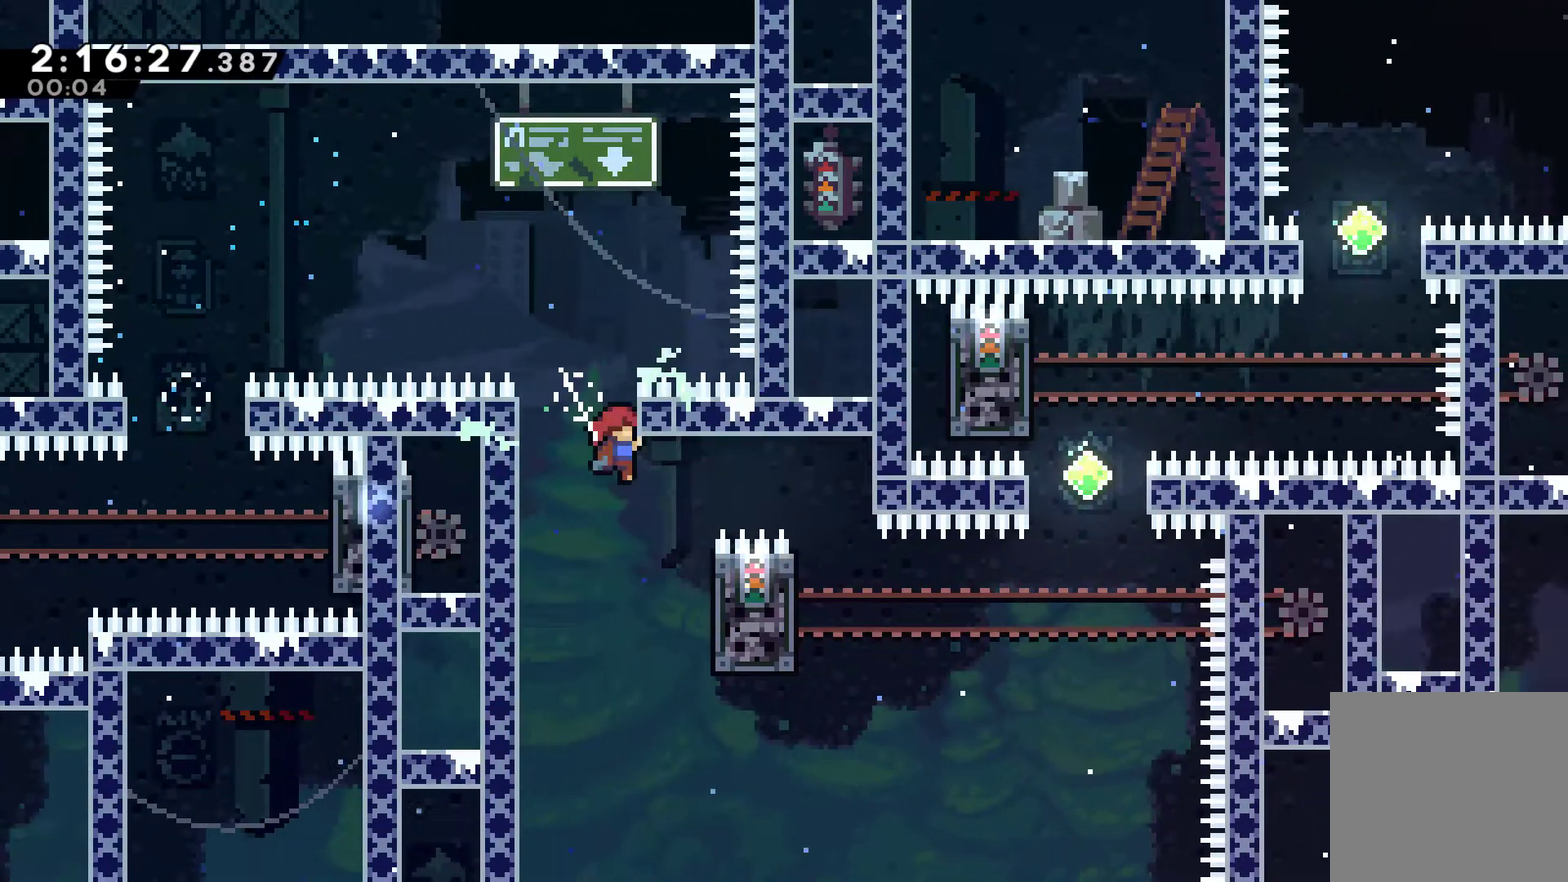
{"buttons": ["DPAD_RIGHT"], "left_stick": "center", "right_stick": "center", "events": [[233, "DPAD_RIGHT", "up"], [333, "R1", "up"], [367, "DPAD_RIGHT", "down"]]}
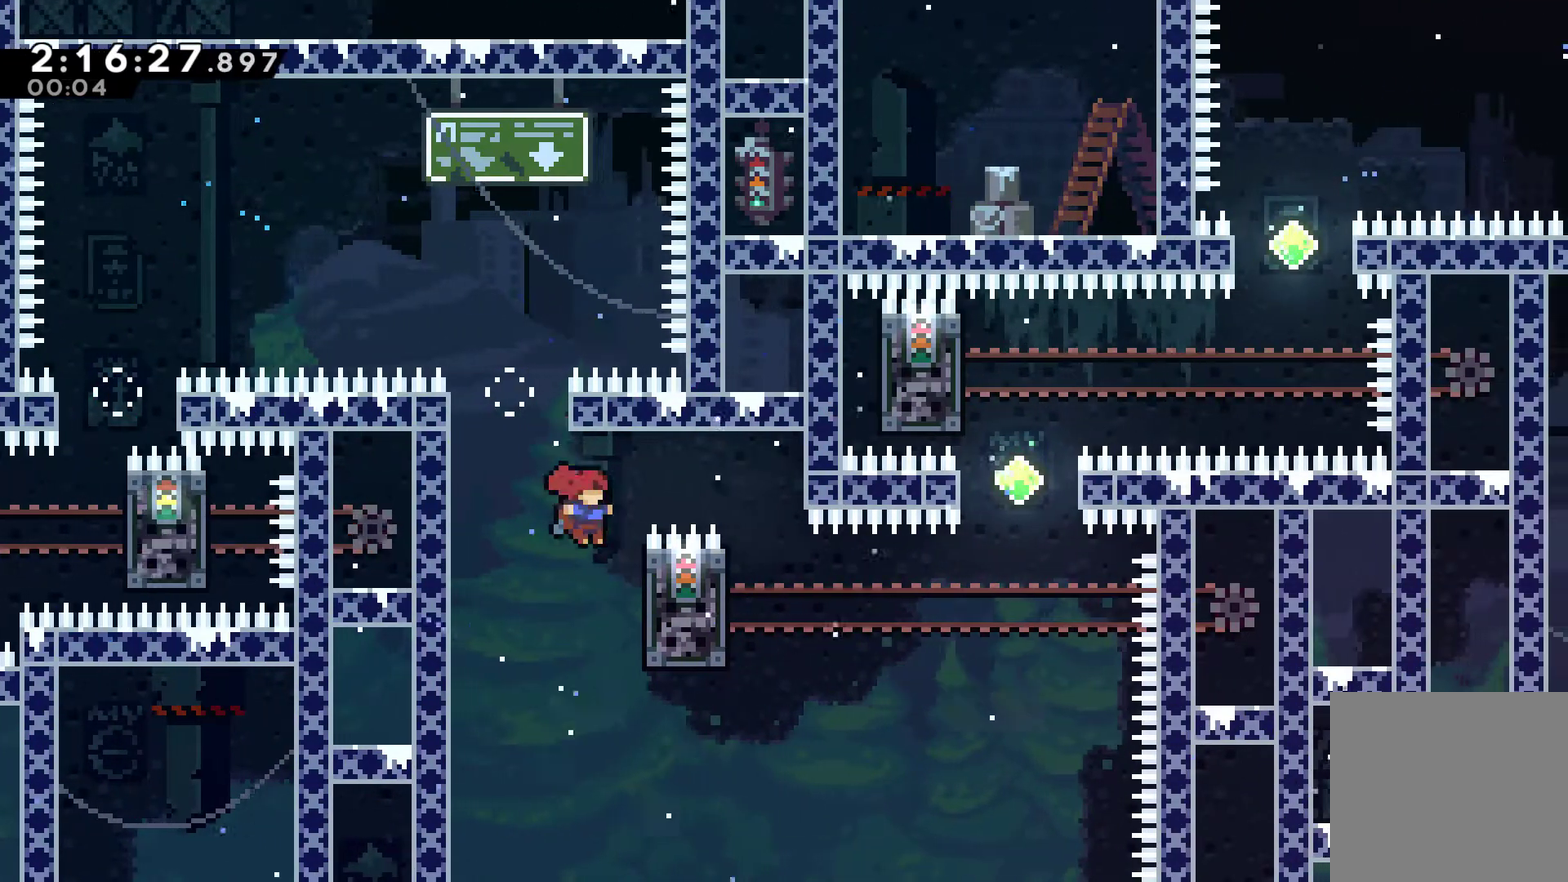
{"buttons": ["R1"], "left_stick": "center", "right_stick": "center", "events": [[33, "R1", "down"], [267, "DPAD_RIGHT", "up"]]}
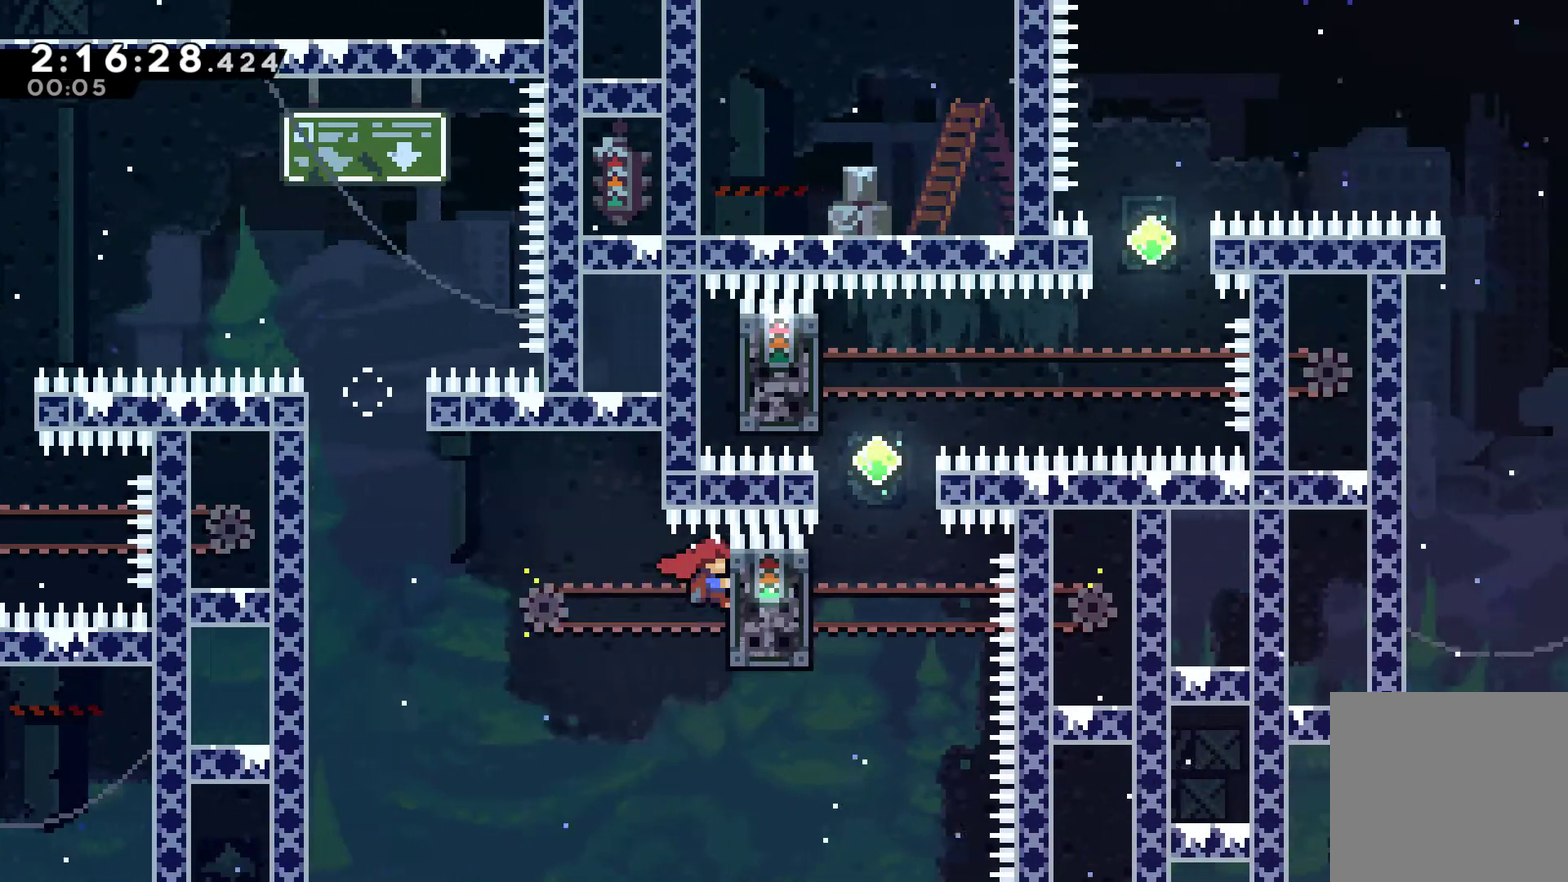
{"buttons": ["R1", "DPAD_LEFT"], "left_stick": "center", "right_stick": "center", "events": [[67, "DPAD_UP", "down"], [133, "X", "down"], [267, "X", "up"], [400, "DPAD_UP", "up"], [467, "DPAD_LEFT", "down"]]}
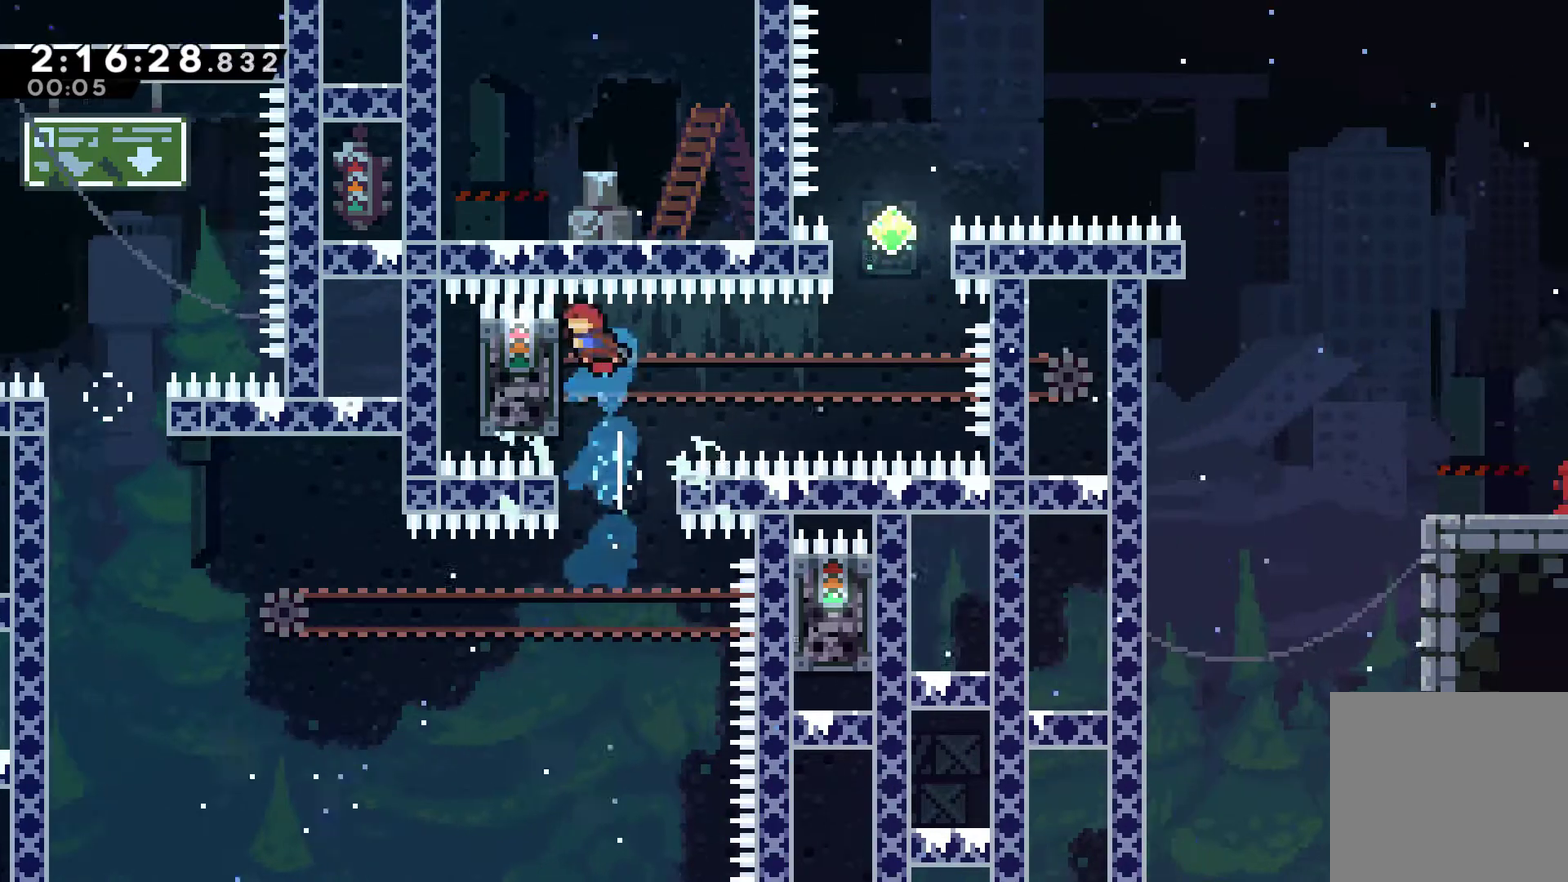
{"buttons": ["R1", "DPAD_UP"], "left_stick": "center", "right_stick": "center", "events": [[167, "DPAD_LEFT", "up"], [500, "DPAD_UP", "down"]]}
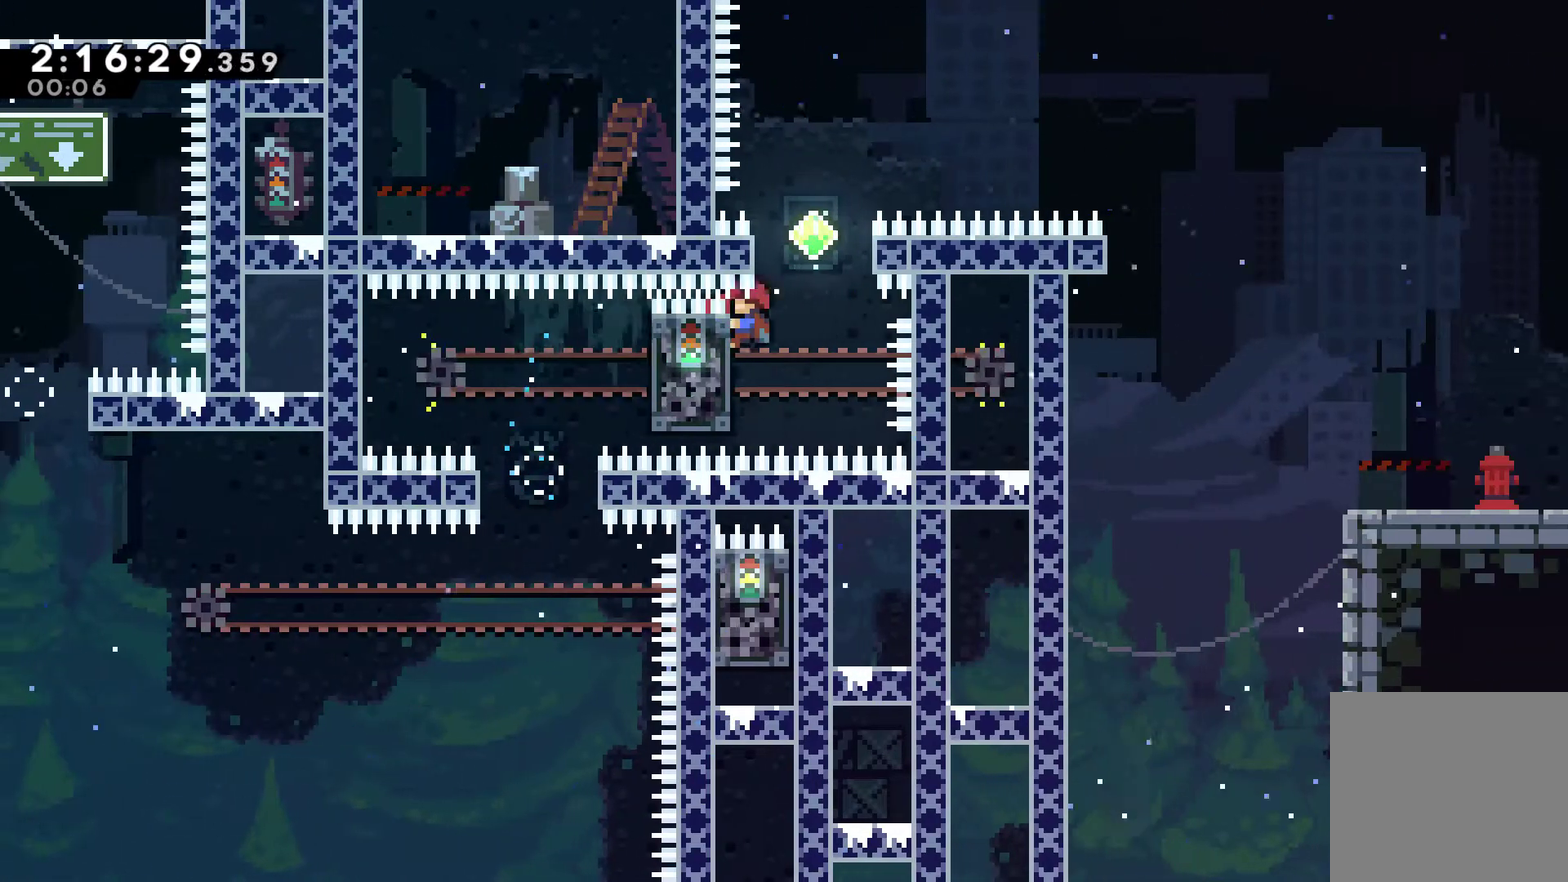
{"buttons": ["R1", "DPAD_RIGHT"], "left_stick": "center", "right_stick": "center", "events": [[33, "X", "down"], [167, "X", "up"], [267, "DPAD_UP", "up"], [300, "DPAD_RIGHT", "down"], [367, "DPAD_UP", "down"], [433, "DPAD_UP", "up"]]}
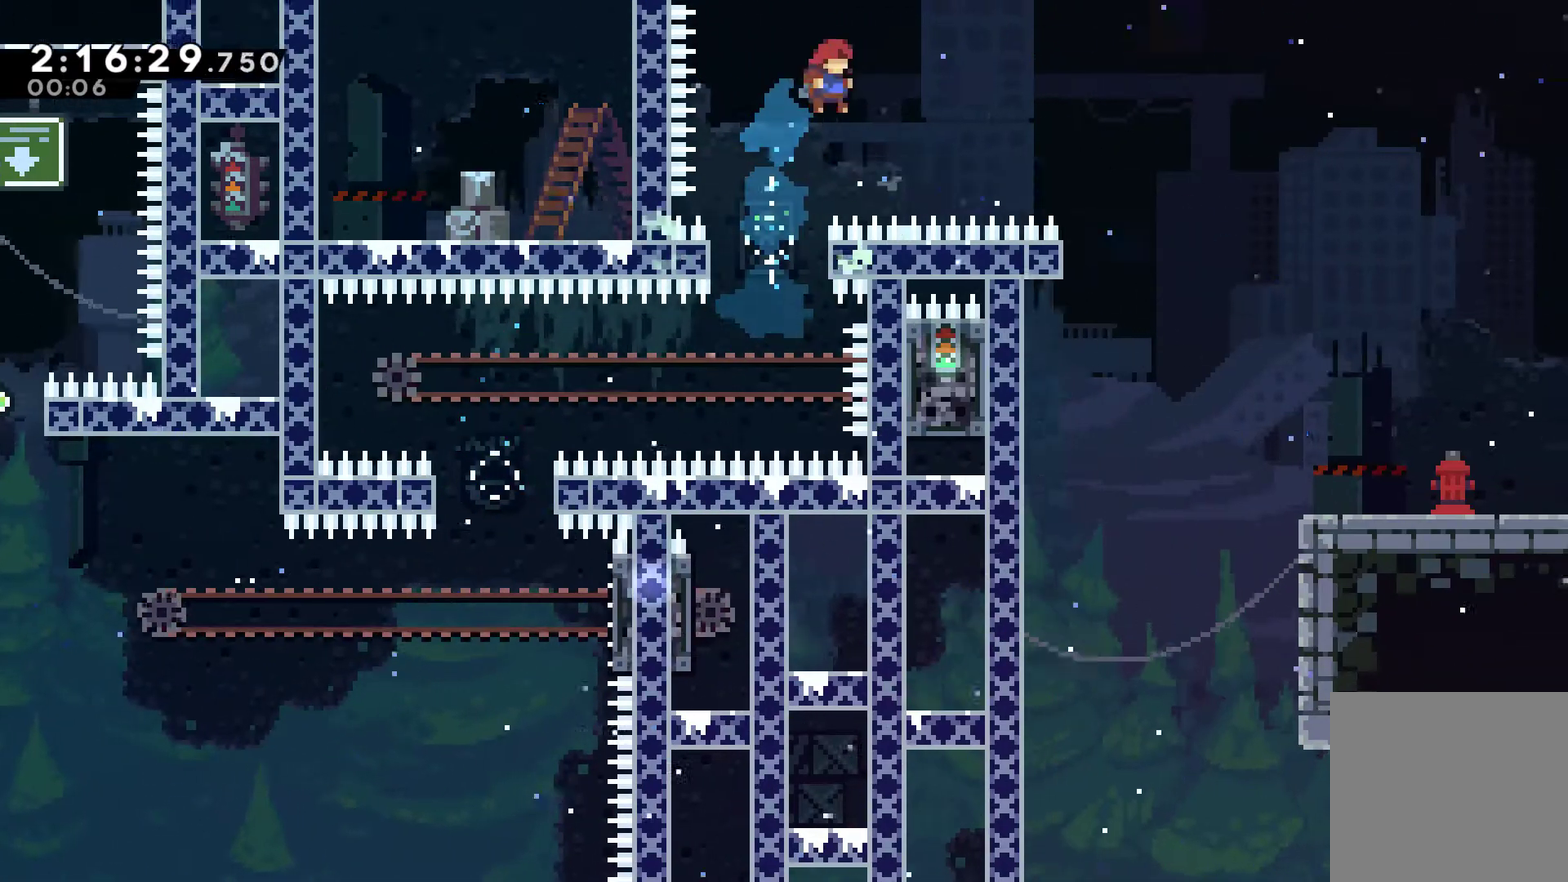
{"buttons": ["DPAD_RIGHT"], "left_stick": "center", "right_stick": "center", "events": [[33, "X", "down"], [167, "R1", "up"], [167, "X", "up"]]}
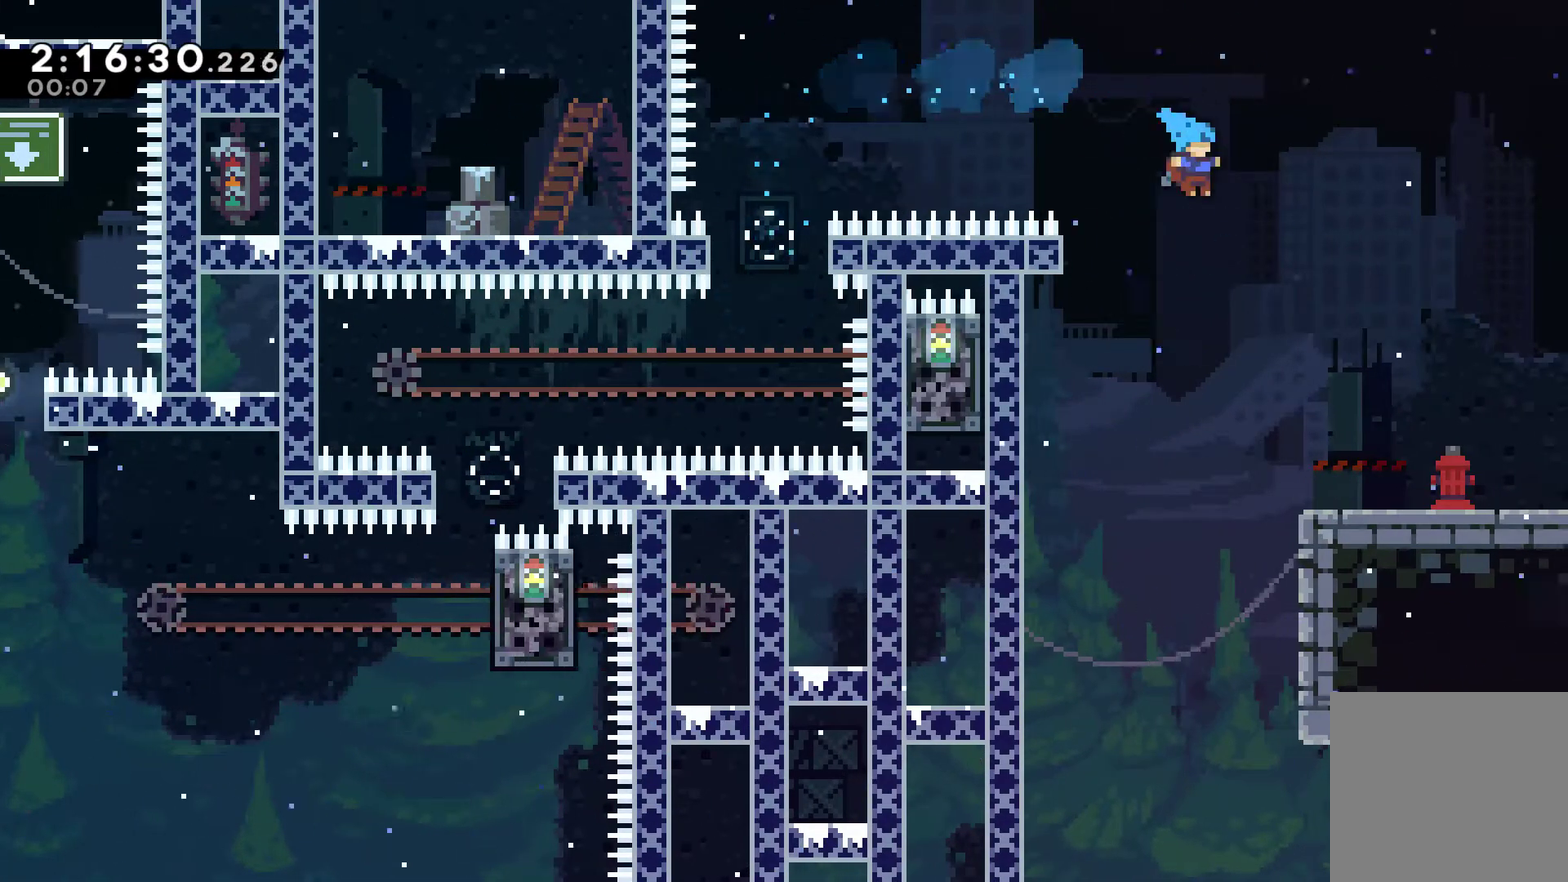
{"buttons": ["DPAD_RIGHT"], "left_stick": "center", "right_stick": "center", "events": []}
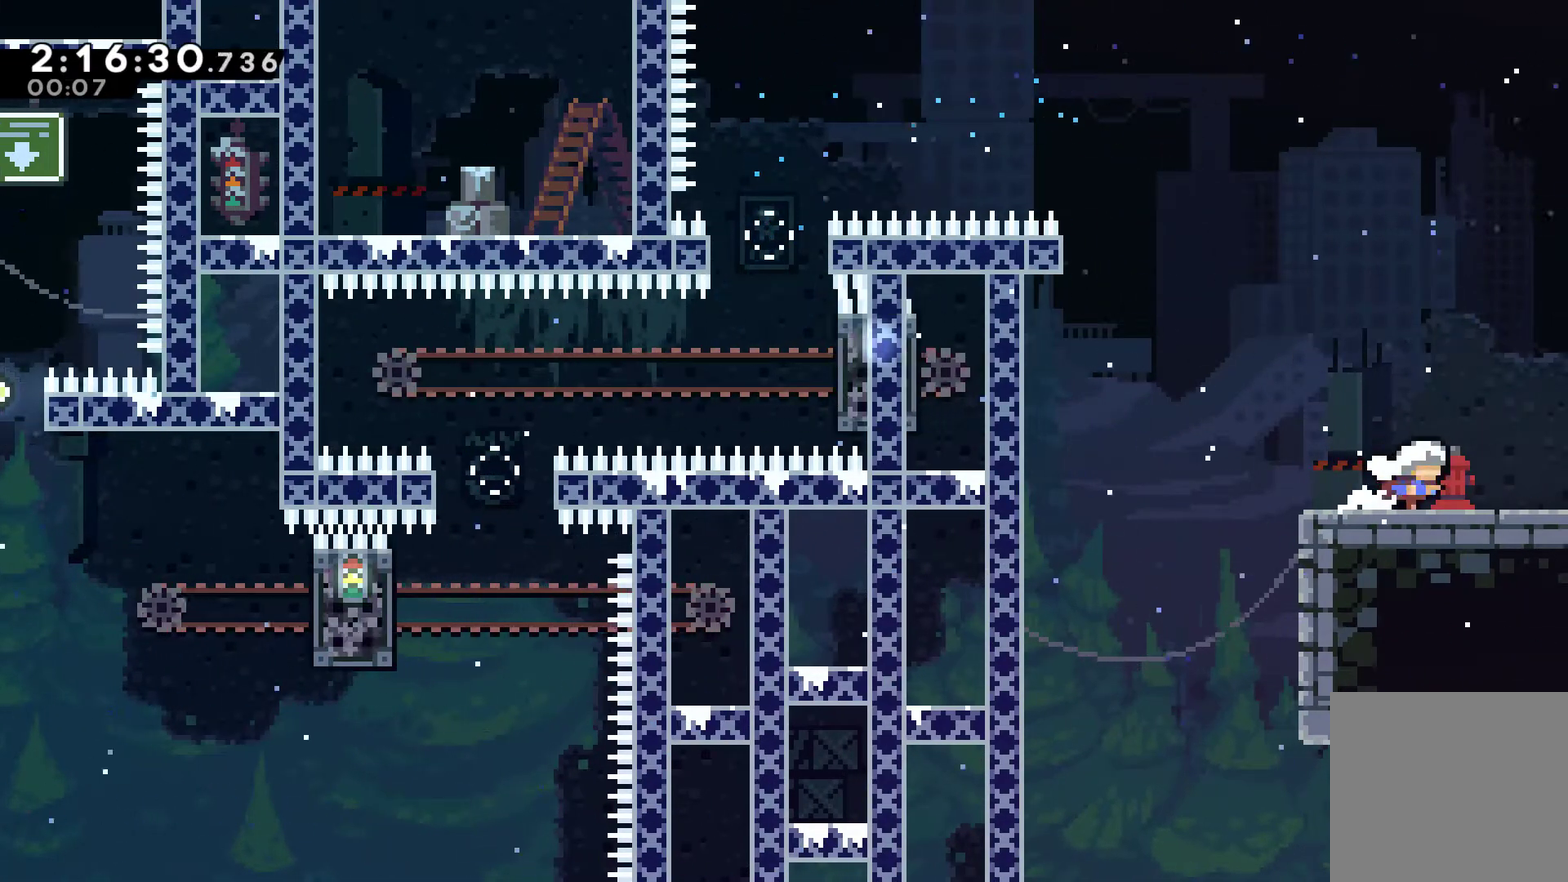
{"buttons": ["DPAD_RIGHT"], "left_stick": "center", "right_stick": "center", "events": [[133, "DPAD_UP", "down"], [200, "DPAD_UP", "up"]]}
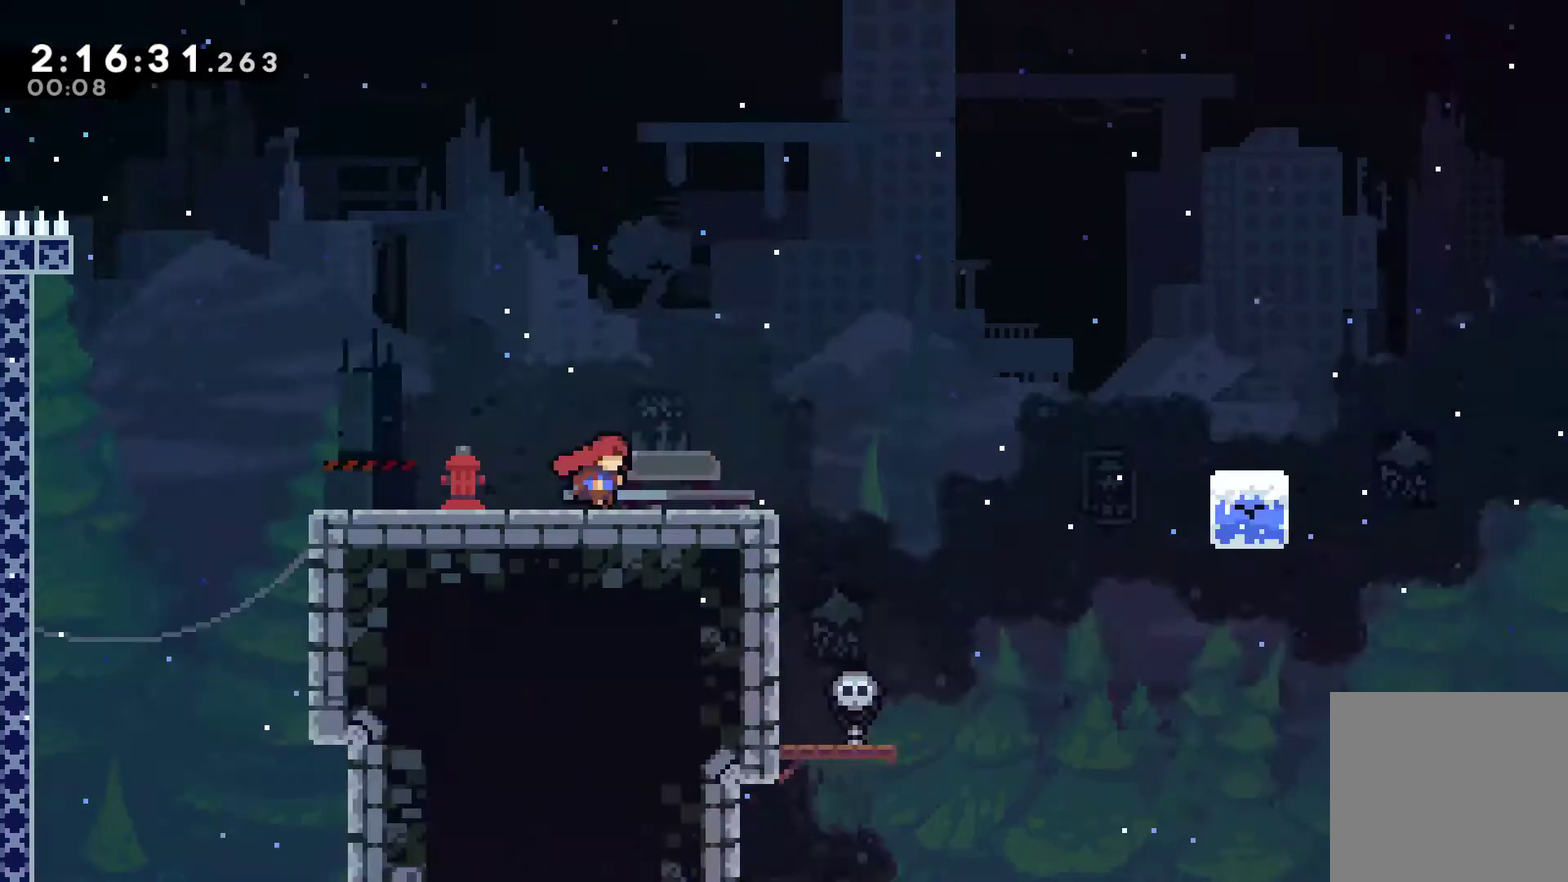
{"buttons": ["DPAD_RIGHT"], "left_stick": "center", "right_stick": "center", "events": []}
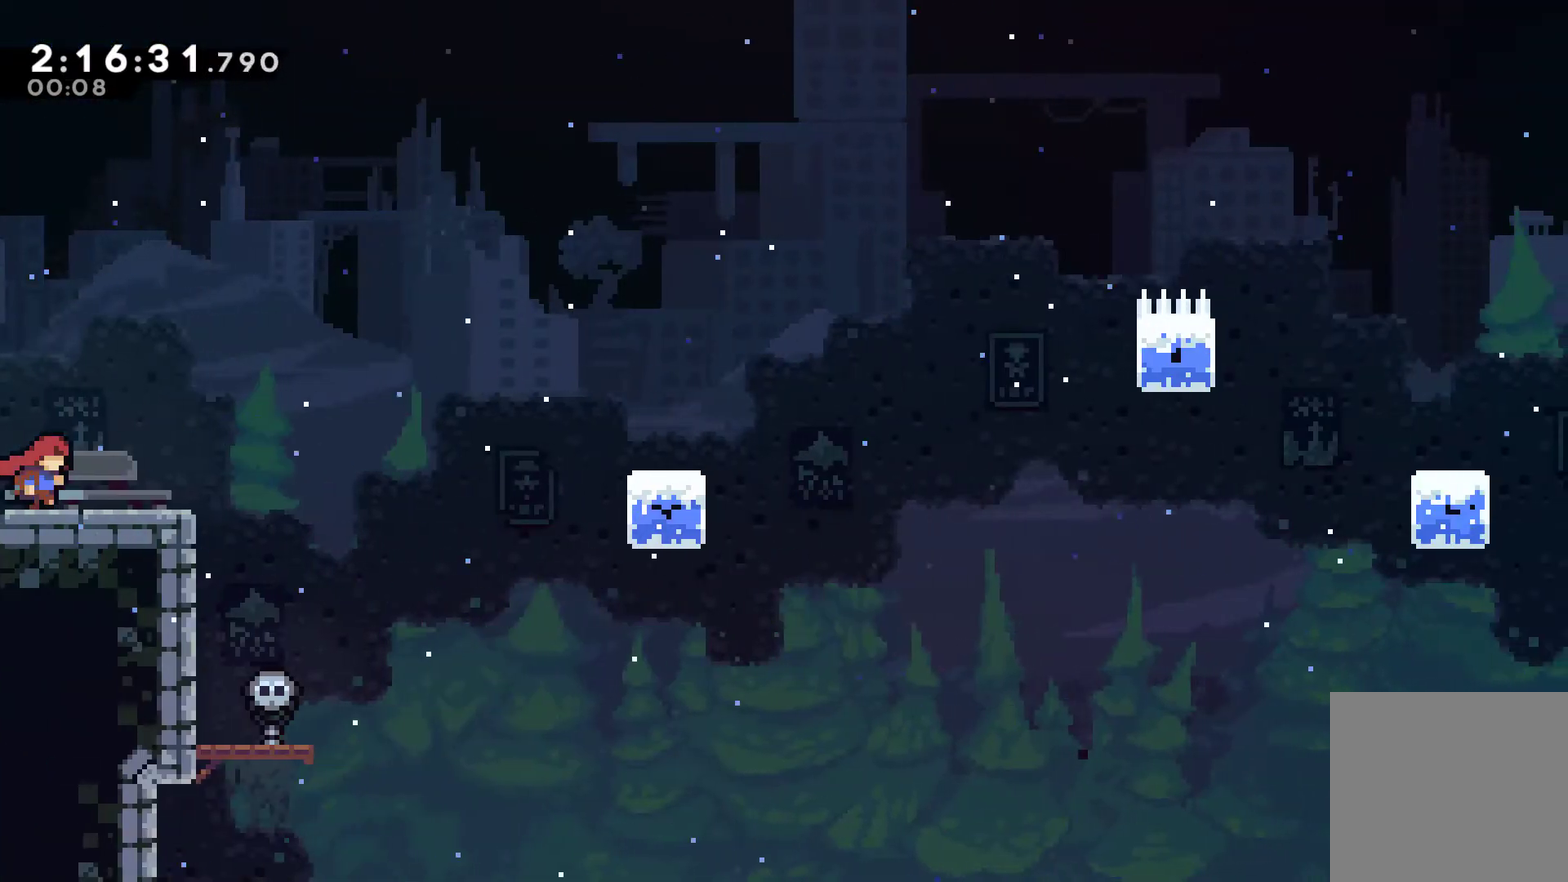
{"buttons": ["A", "DPAD_RIGHT"], "left_stick": "center", "right_stick": "center", "events": [[267, "A", "down"]]}
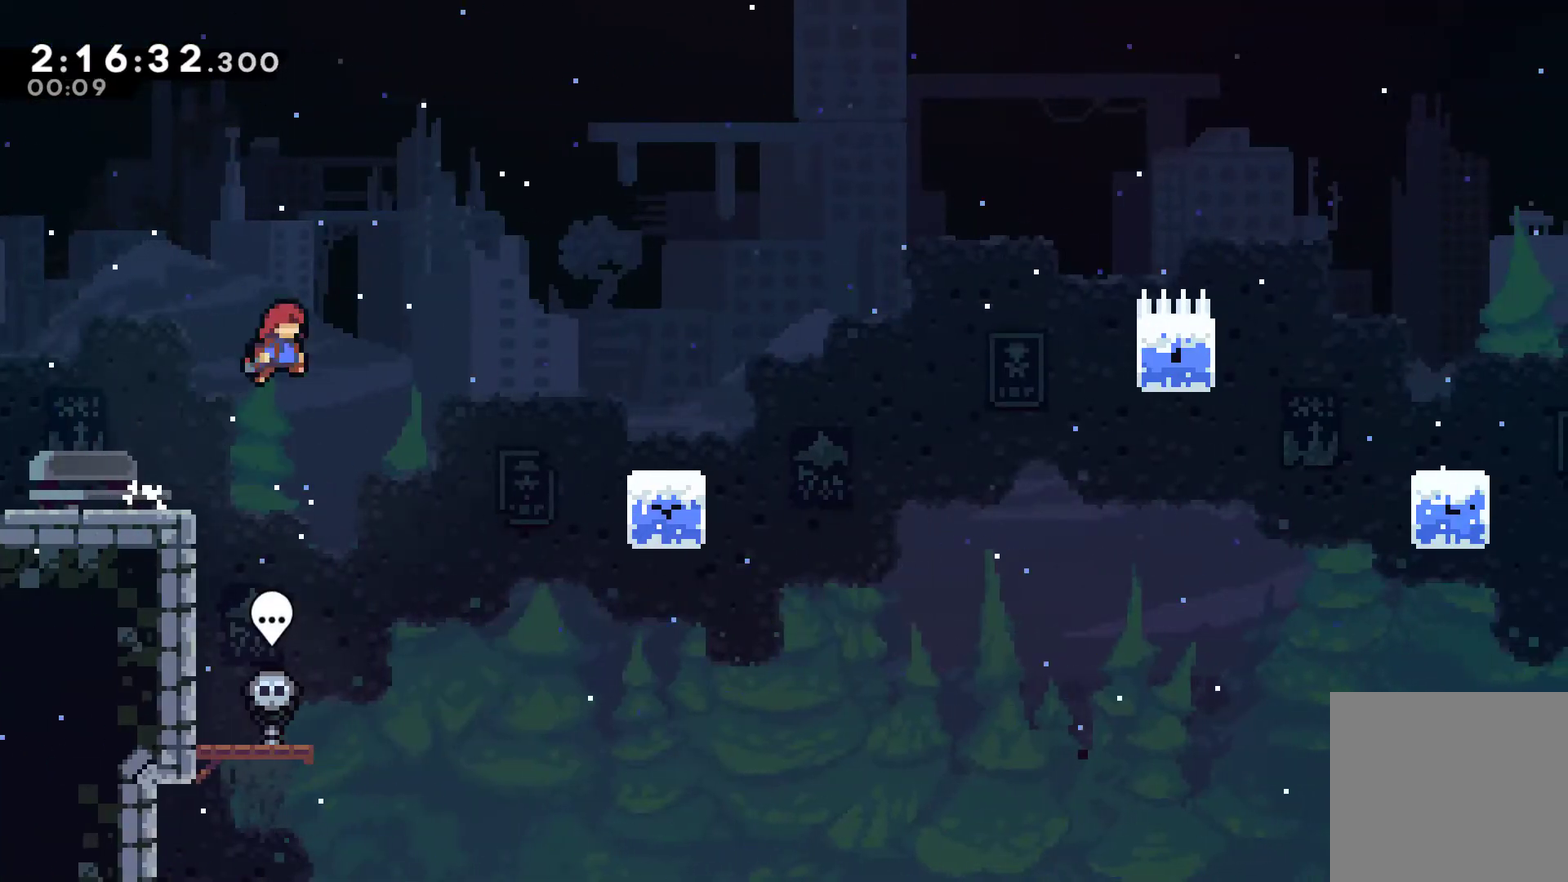
{"buttons": ["DPAD_RIGHT"], "left_stick": "center", "right_stick": "center", "events": [[67, "A", "up"], [133, "X", "down"], [267, "X", "up"]]}
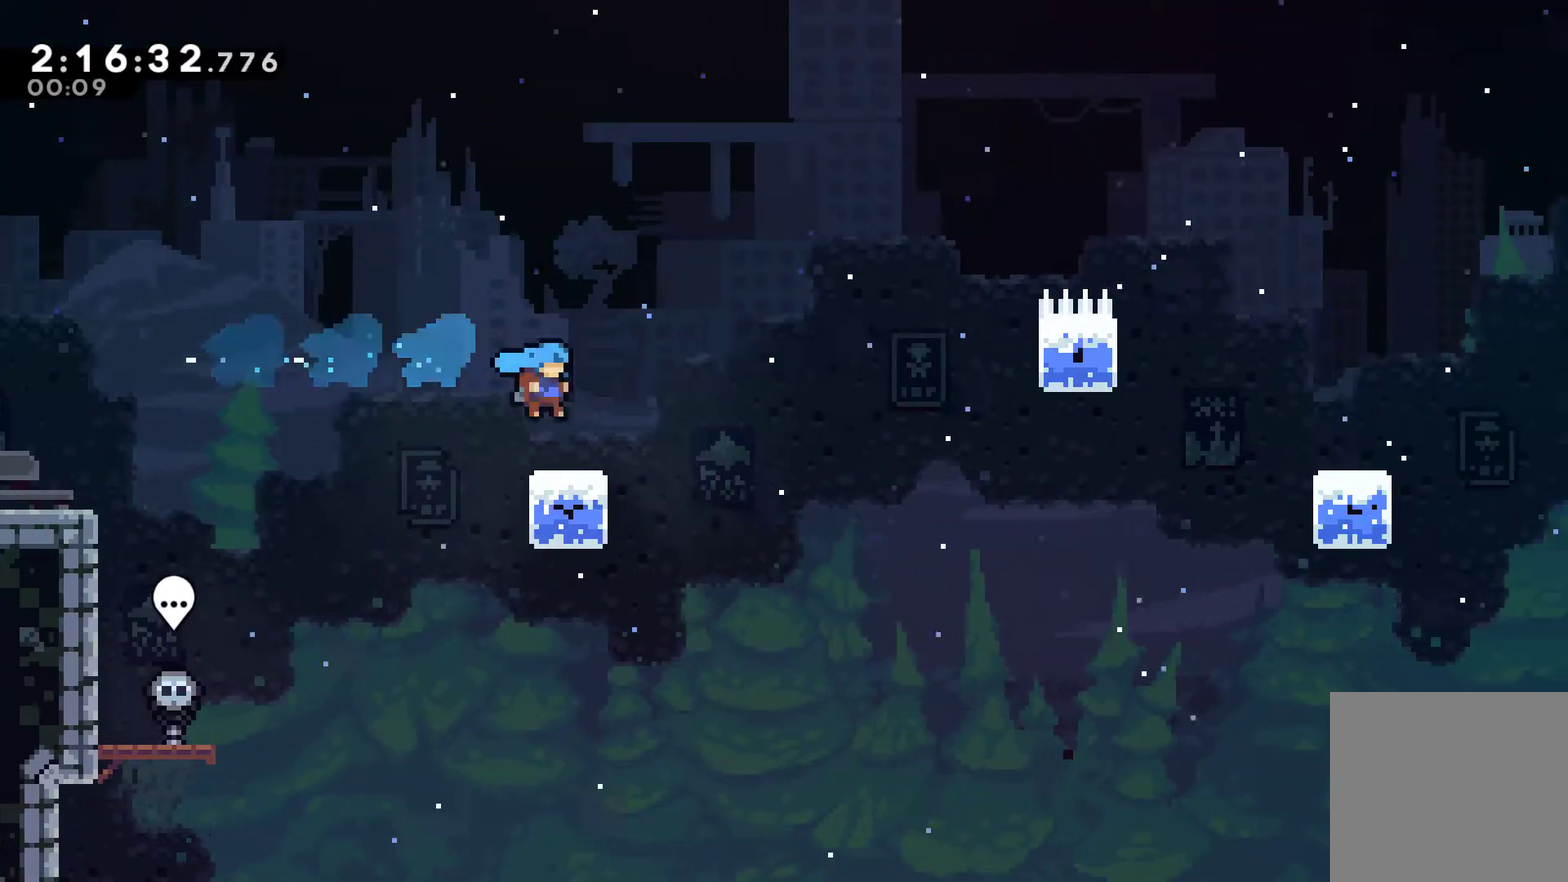
{"buttons": ["X", "DPAD_RIGHT"], "left_stick": "center", "right_stick": "center", "events": [[200, "A", "down"], [400, "A", "up"], [467, "X", "down"]]}
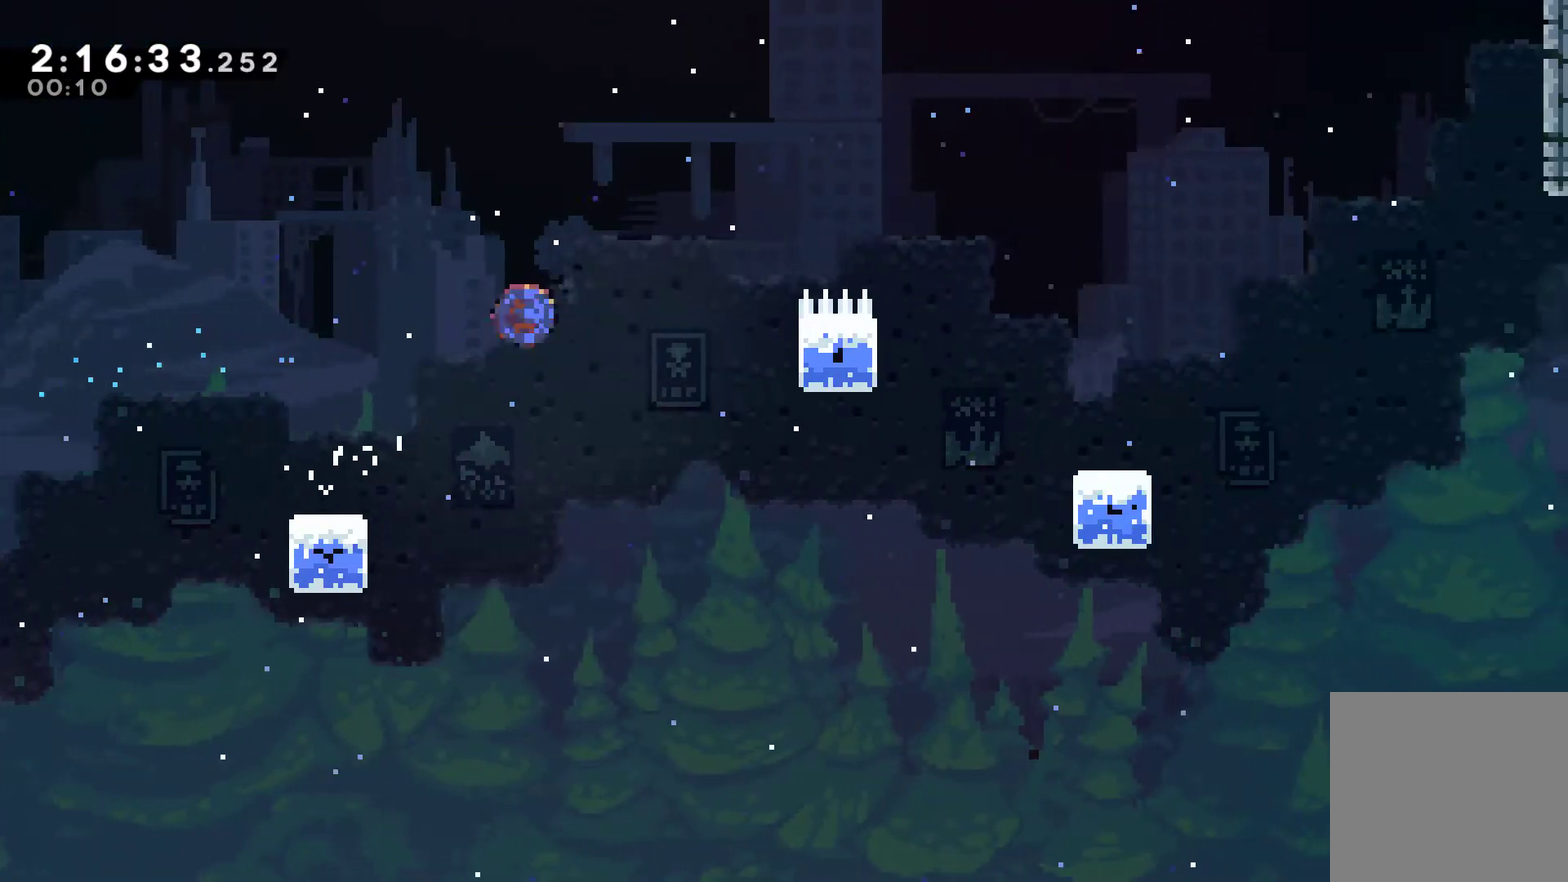
{"buttons": ["A", "R1", "DPAD_RIGHT"], "left_stick": "center", "right_stick": "center", "events": [[67, "R1", "down"], [67, "X", "up"], [267, "DPAD_RIGHT", "up"], [267, "DPAD_UP", "down"], [367, "A", "down"], [400, "DPAD_RIGHT", "down"], [500, "DPAD_UP", "up"]]}
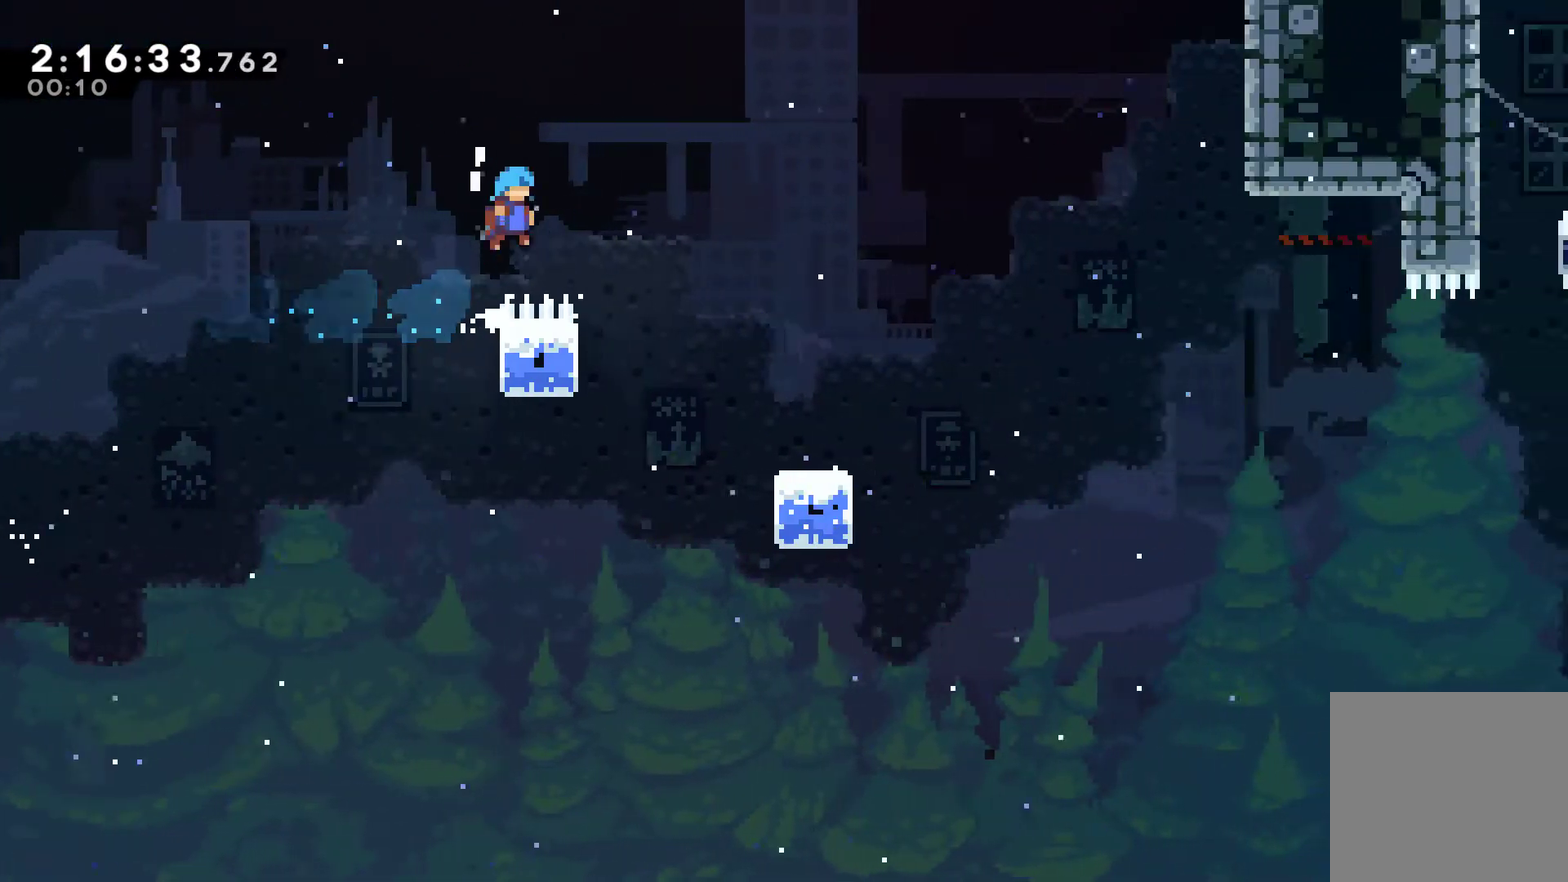
{"buttons": ["A", "R1", "DPAD_RIGHT"], "left_stick": "center", "right_stick": "center", "events": []}
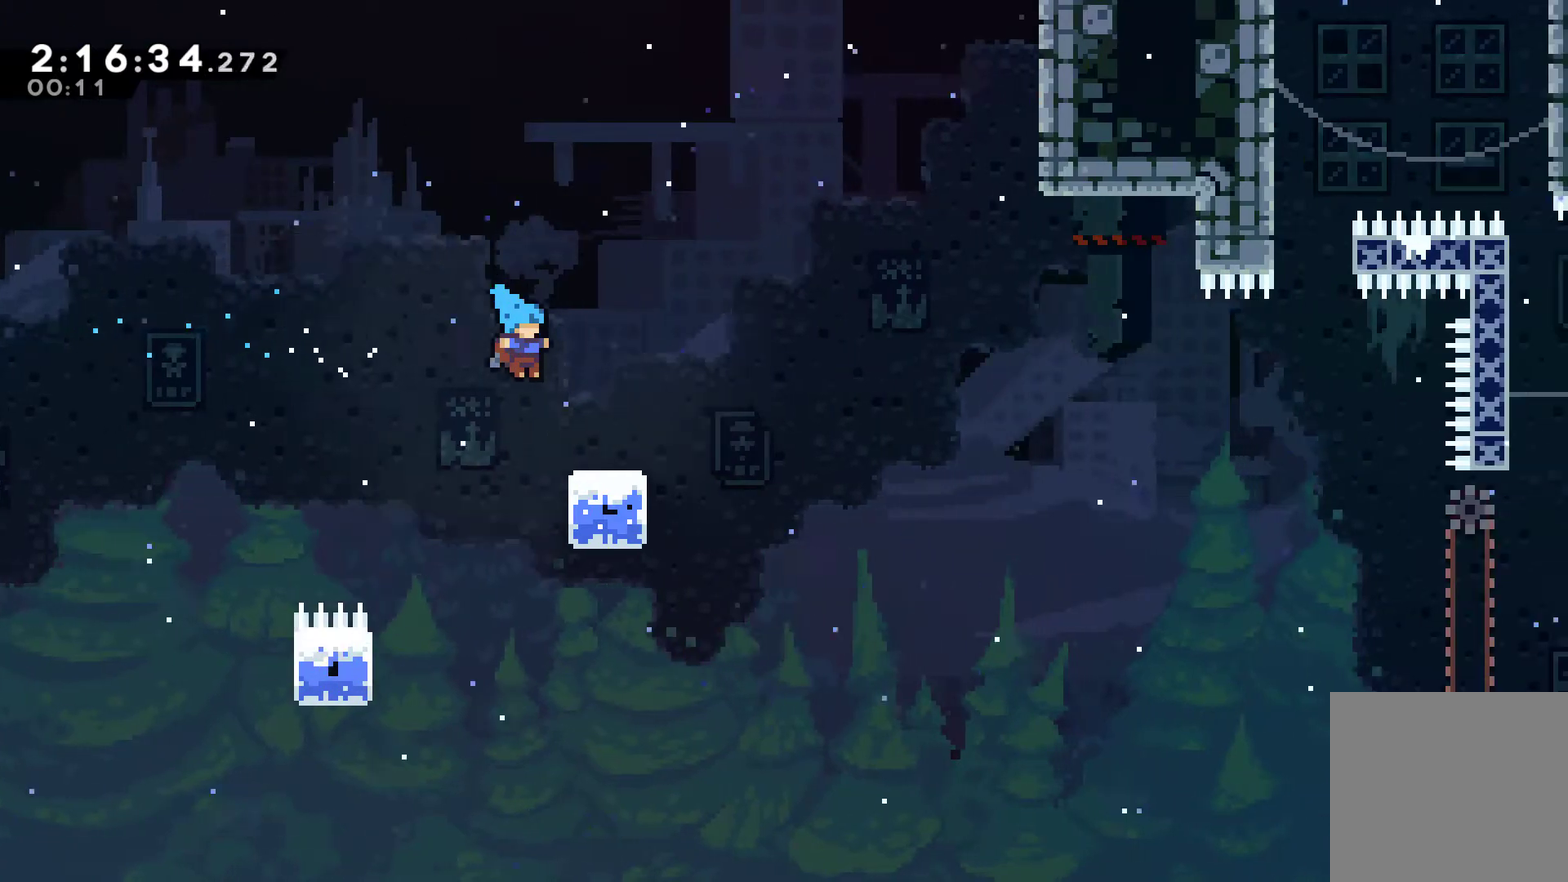
{"buttons": ["A", "DPAD_RIGHT"], "left_stick": "center", "right_stick": "center", "events": [[67, "A", "up"], [100, "R1", "up"], [367, "A", "down"]]}
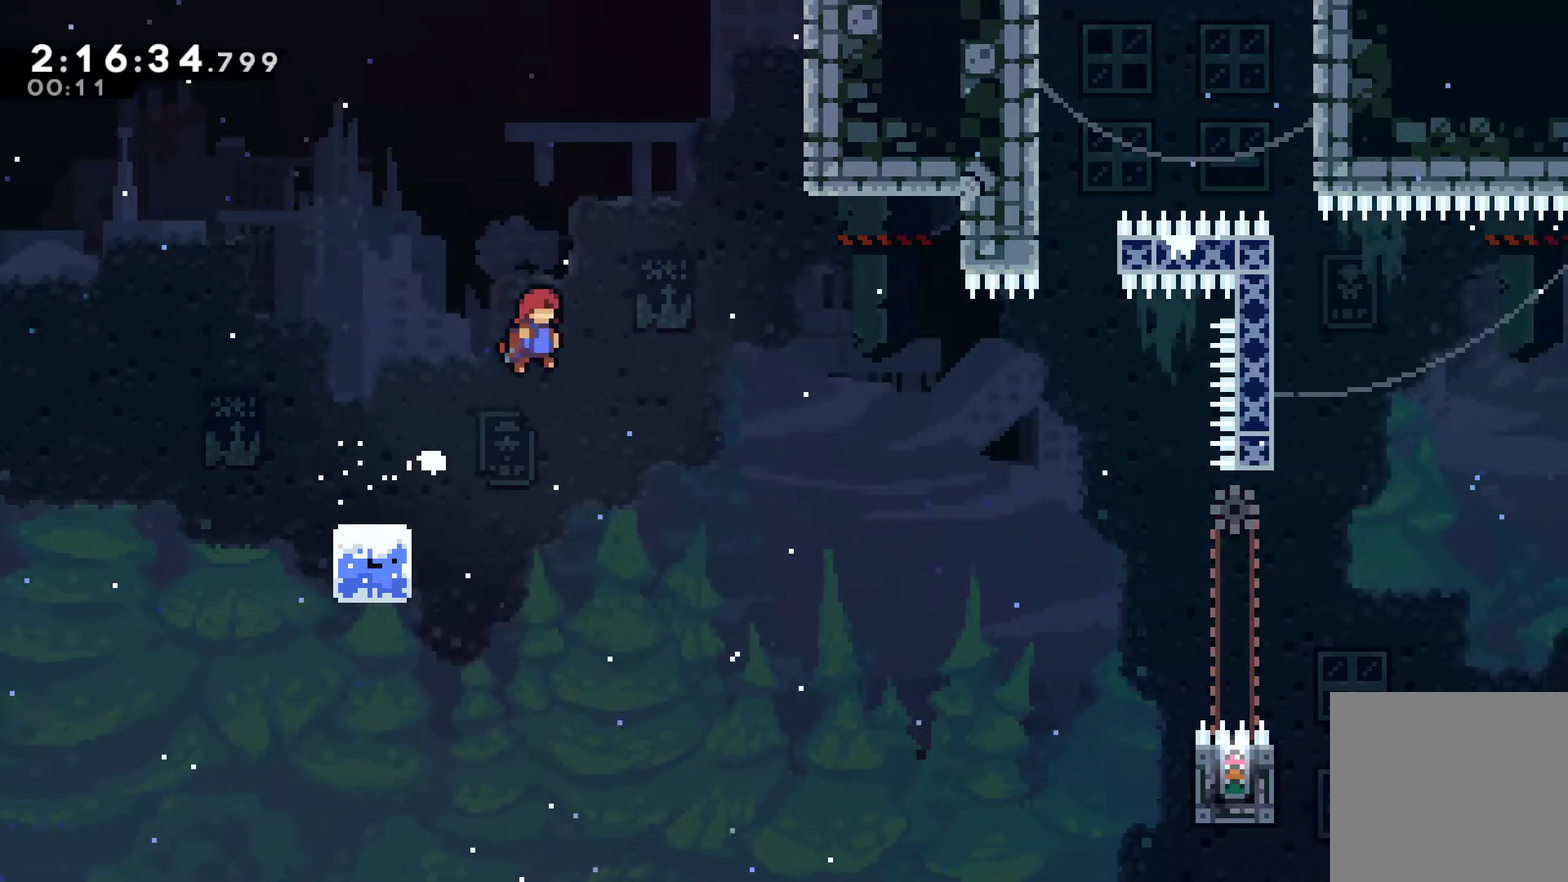
{"buttons": ["DPAD_RIGHT"], "left_stick": "center", "right_stick": "center", "events": [[433, "A", "up"]]}
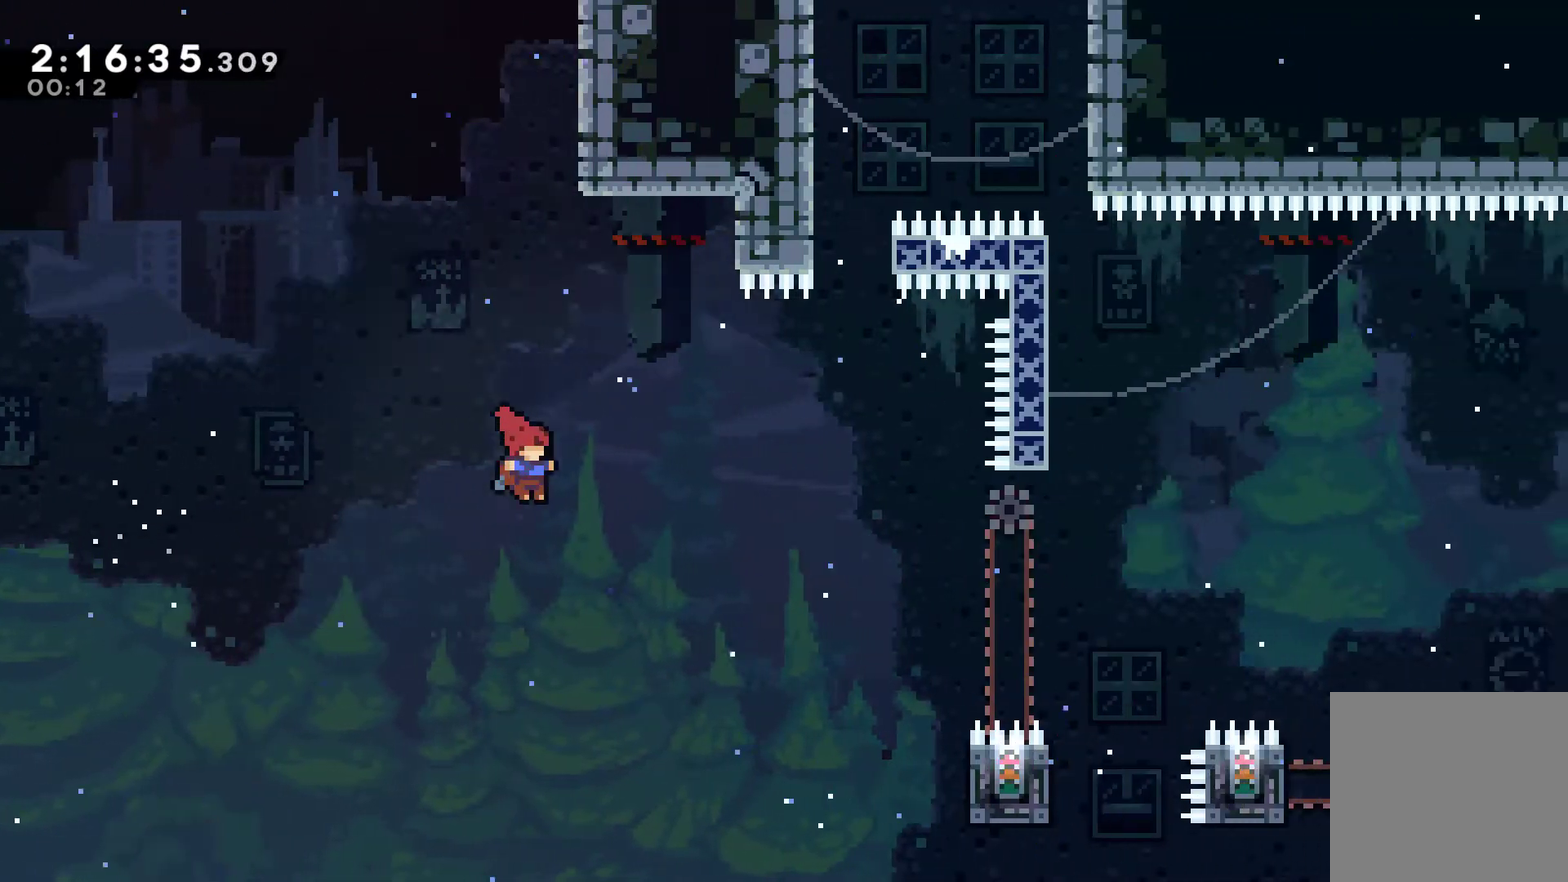
{"buttons": ["DPAD_RIGHT"], "left_stick": "center", "right_stick": "center", "events": [[367, "X", "down"], [500, "X", "up"]]}
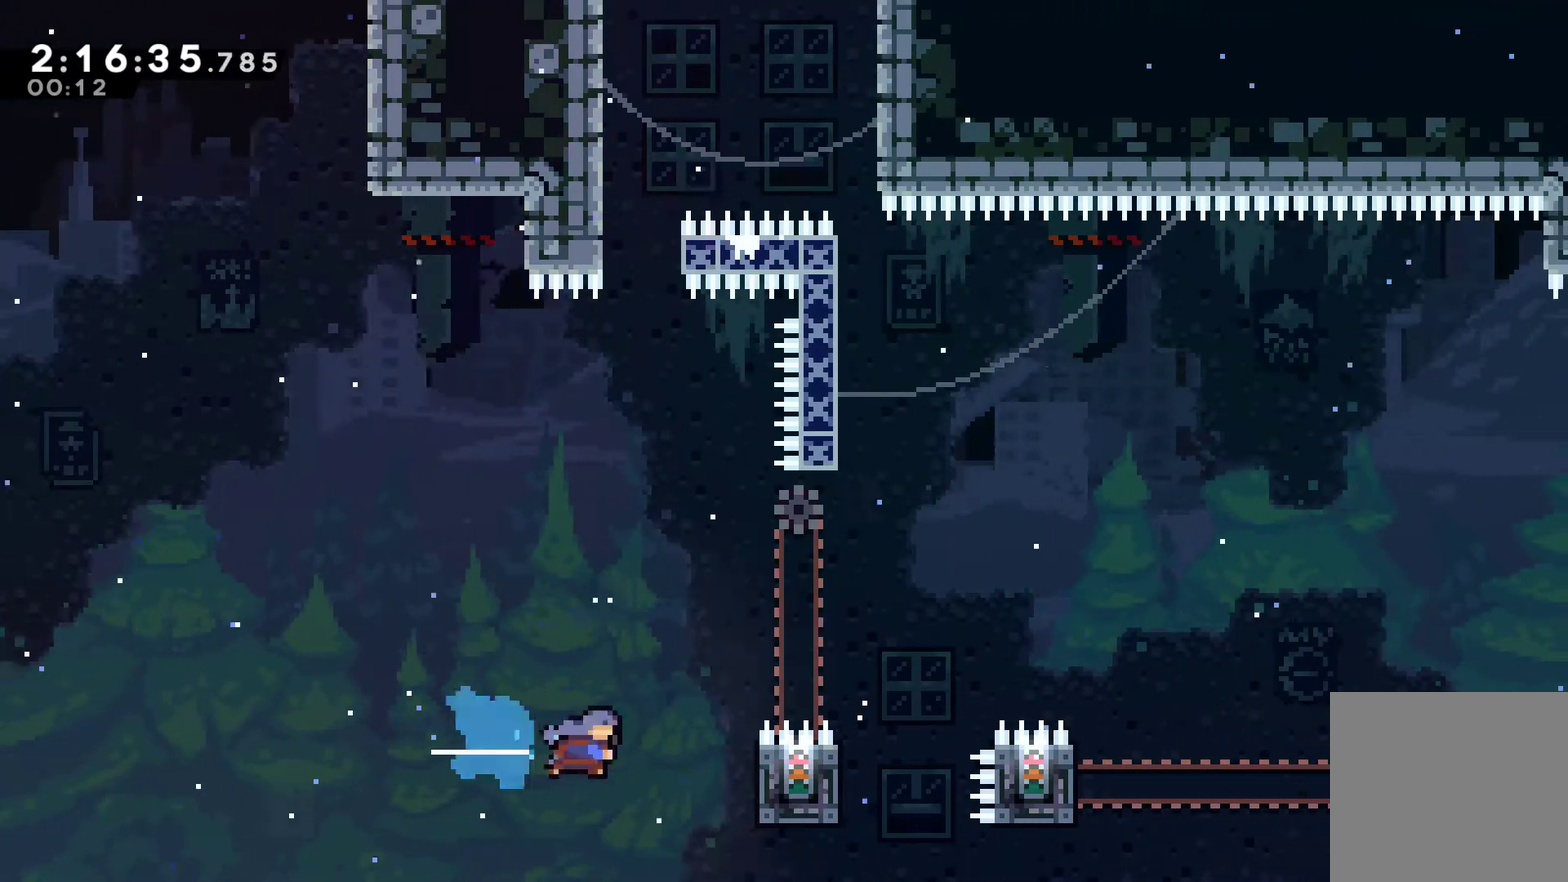
{"buttons": ["R1"], "left_stick": "center", "right_stick": "center", "events": [[67, "R1", "down"], [200, "DPAD_RIGHT", "up"]]}
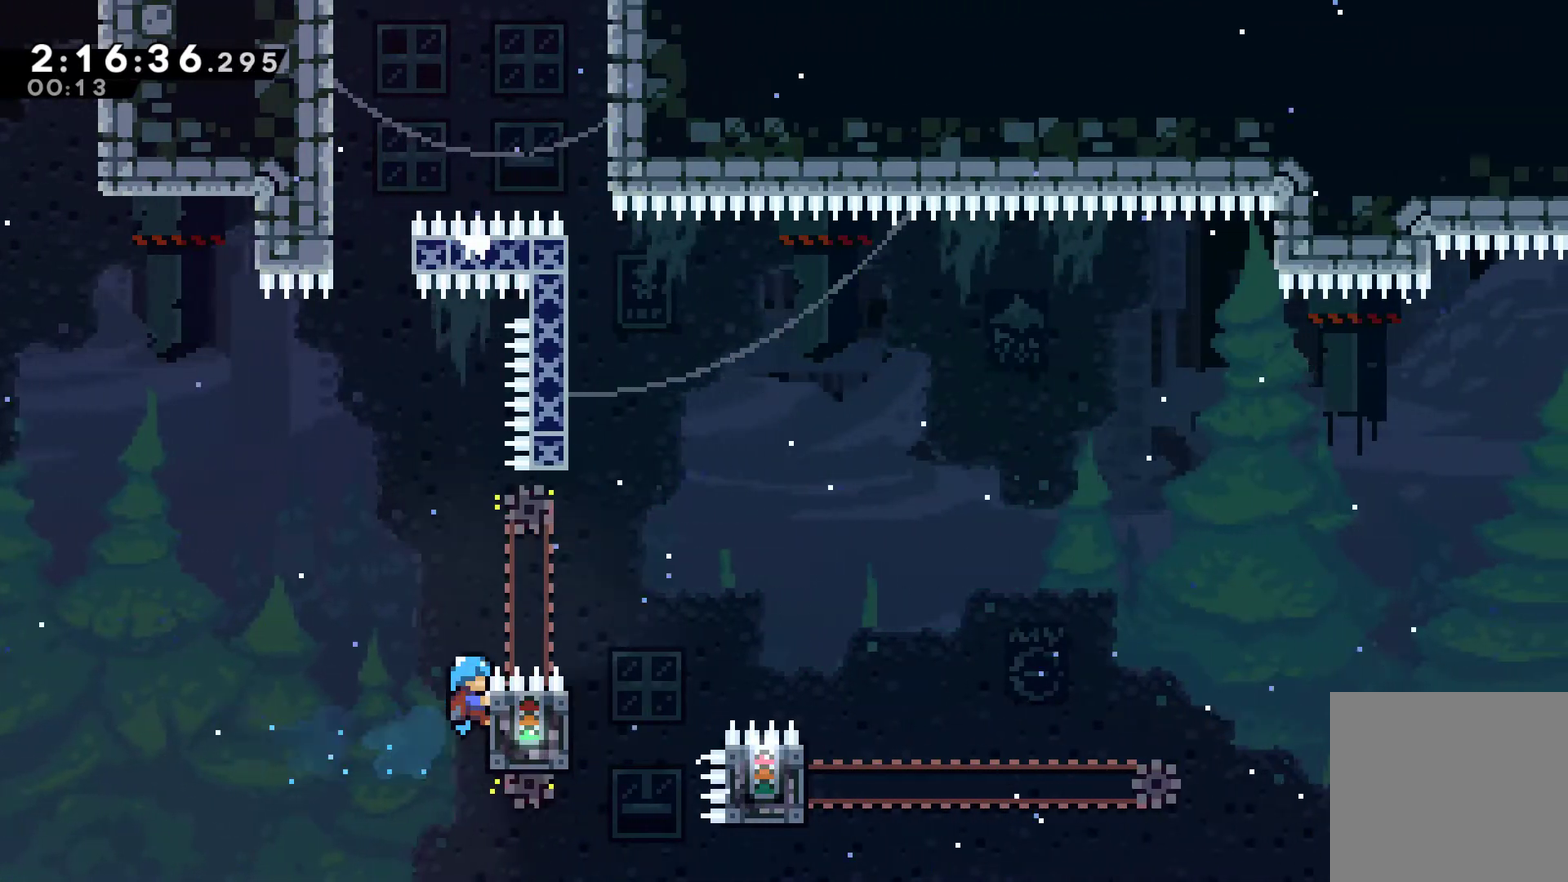
{"buttons": ["A", "R1", "DPAD_LEFT"], "left_stick": "center", "right_stick": "center", "events": [[200, "DPAD_LEFT", "down"], [233, "A", "down"]]}
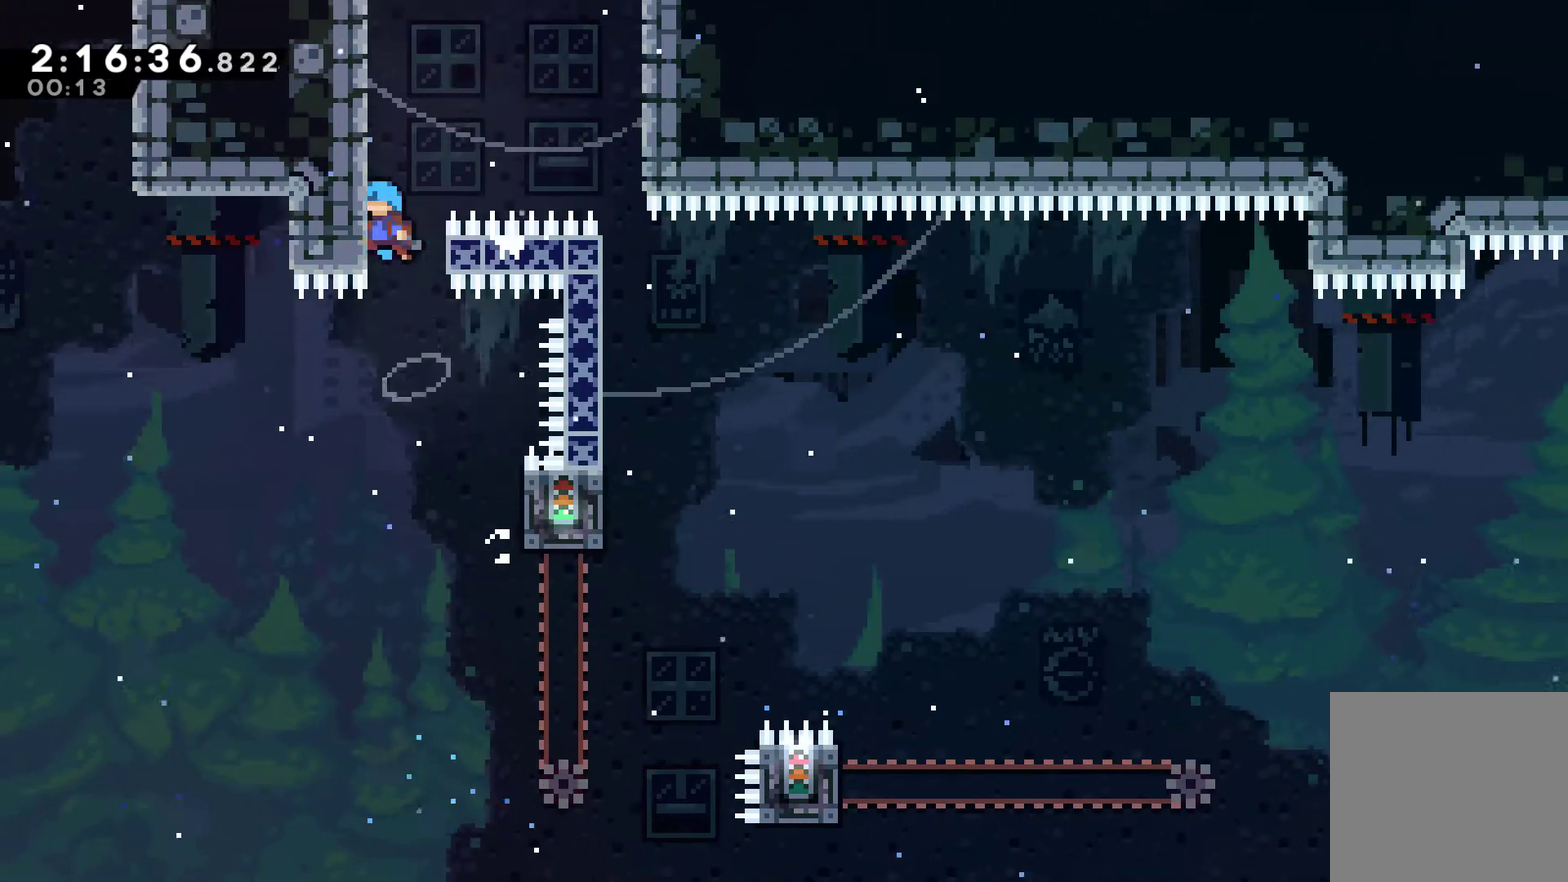
{"buttons": ["DPAD_RIGHT"], "left_stick": "center", "right_stick": "center", "events": [[67, "A", "up"], [100, "R1", "up"], [133, "A", "down"], [167, "DPAD_LEFT", "up"], [167, "DPAD_RIGHT", "down"], [433, "A", "up"]]}
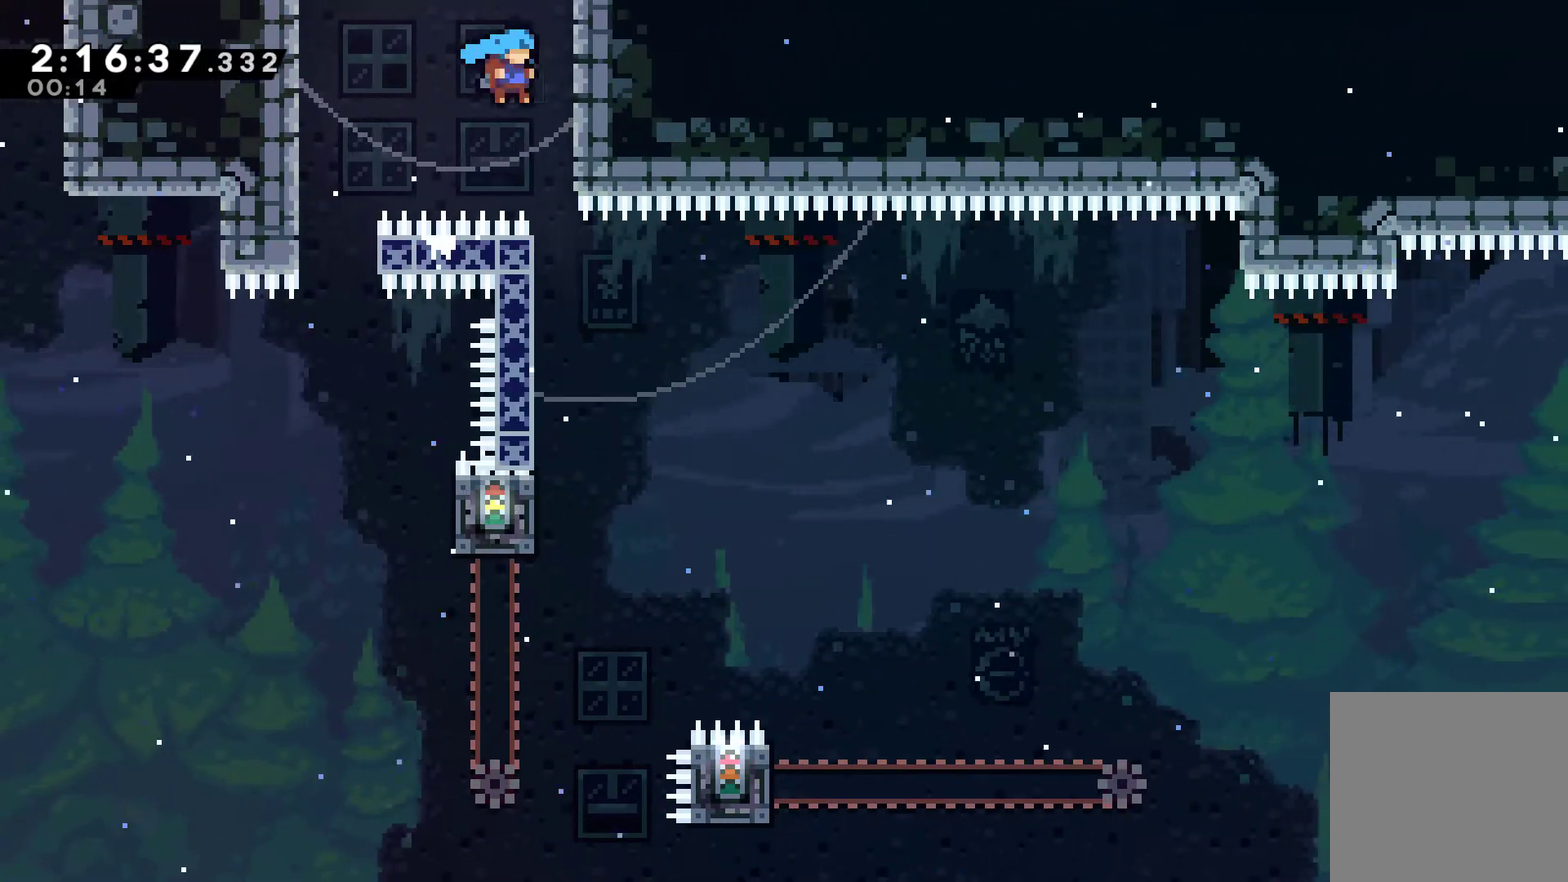
{"buttons": ["DPAD_UP", "DPAD_LEFT"], "left_stick": "center", "right_stick": "center", "events": [[67, "DPAD_RIGHT", "up"], [333, "DPAD_LEFT", "down"], [500, "DPAD_UP", "down"]]}
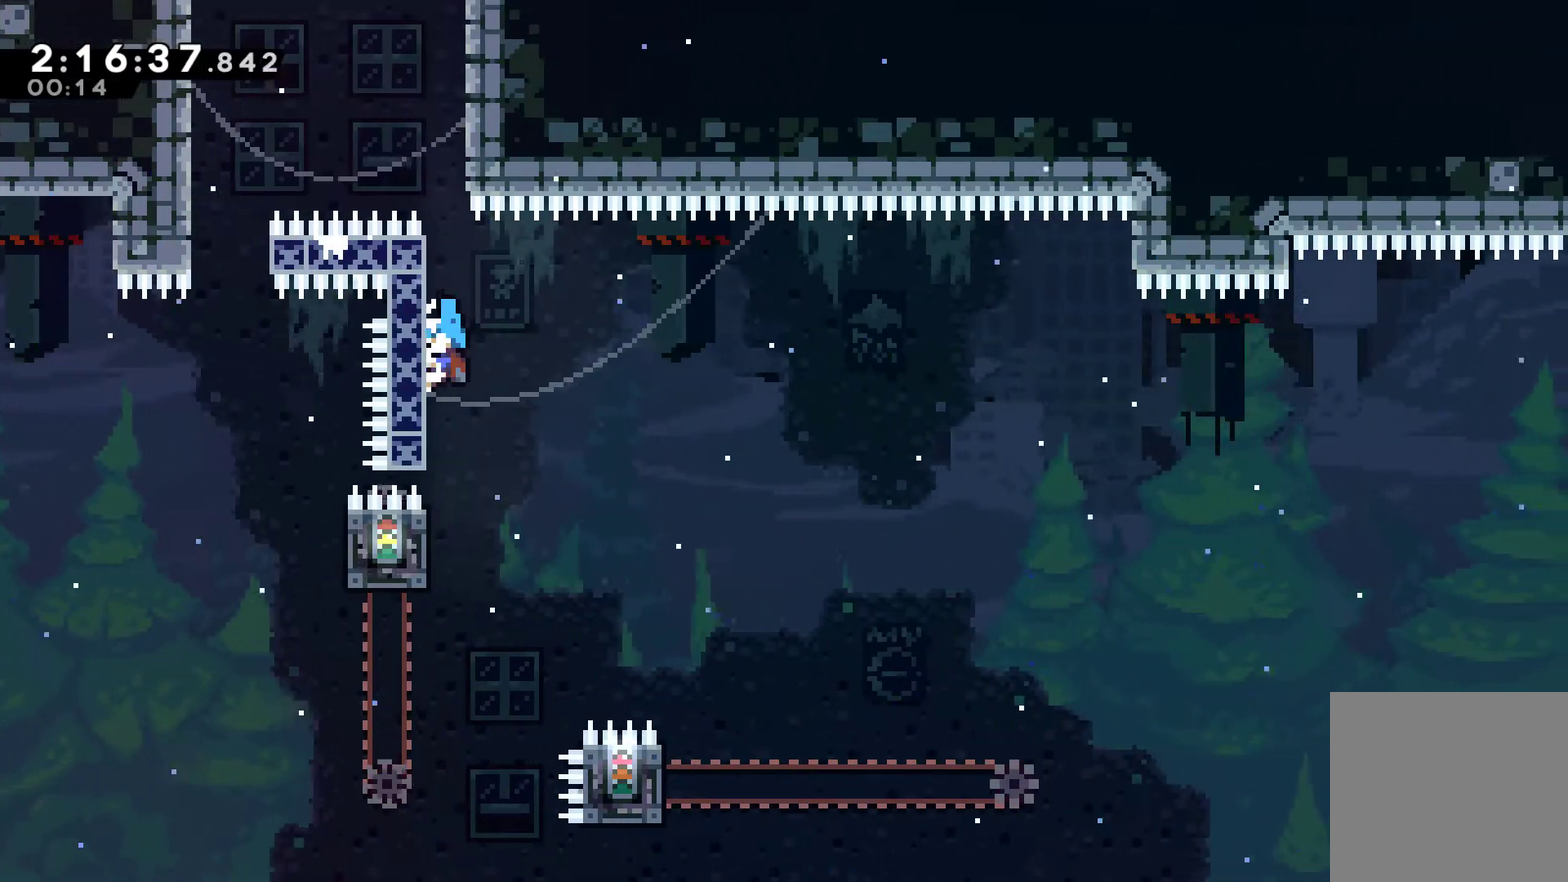
{"buttons": ["DPAD_RIGHT"], "left_stick": "center", "right_stick": "center", "events": [[33, "A", "down"], [33, "DPAD_LEFT", "up"], [33, "DPAD_RIGHT", "down"], [33, "DPAD_UP", "up"], [167, "A", "up"]]}
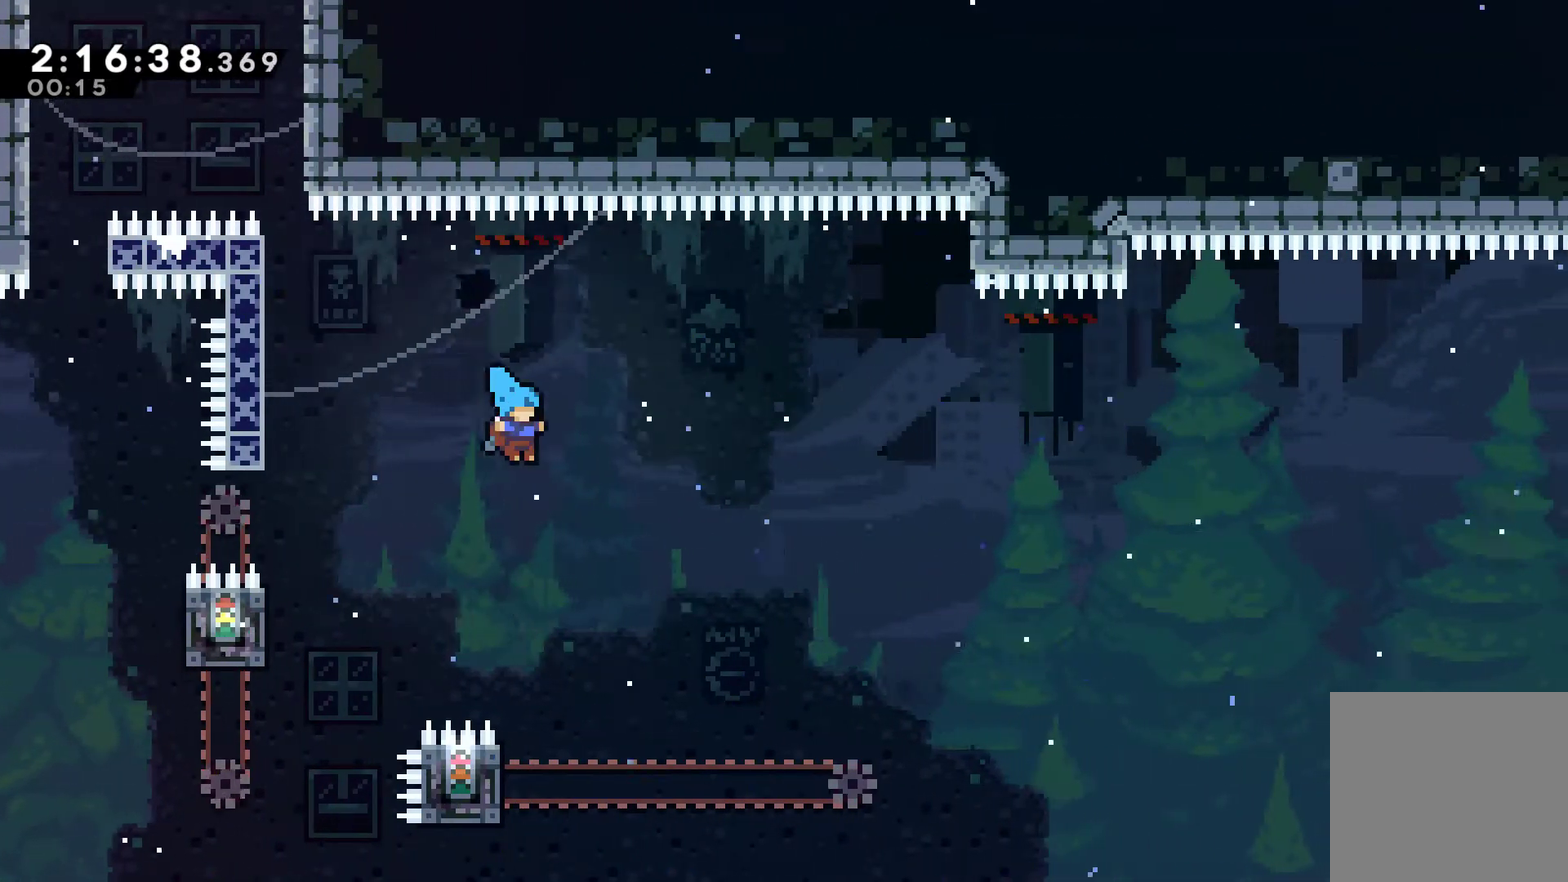
{"buttons": ["R1", "DPAD_LEFT"], "left_stick": "center", "right_stick": "center", "events": [[33, "DPAD_RIGHT", "up"], [300, "DPAD_LEFT", "down"], [300, "R1", "down"]]}
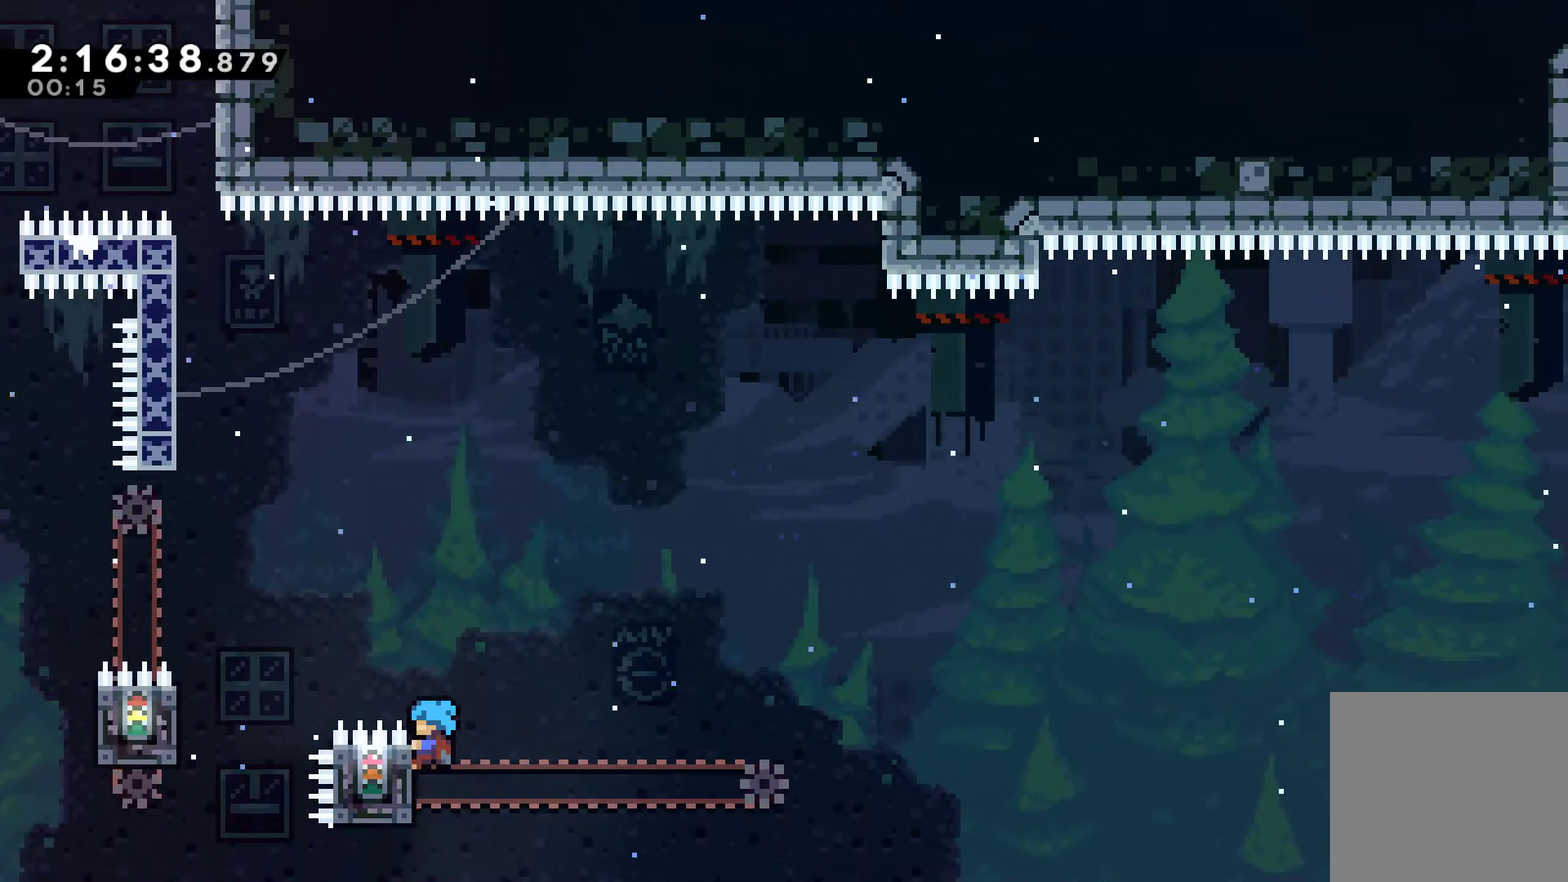
{"buttons": ["R1", "DPAD_RIGHT"], "left_stick": "center", "right_stick": "center", "events": [[33, "DPAD_LEFT", "up"], [500, "DPAD_RIGHT", "down"]]}
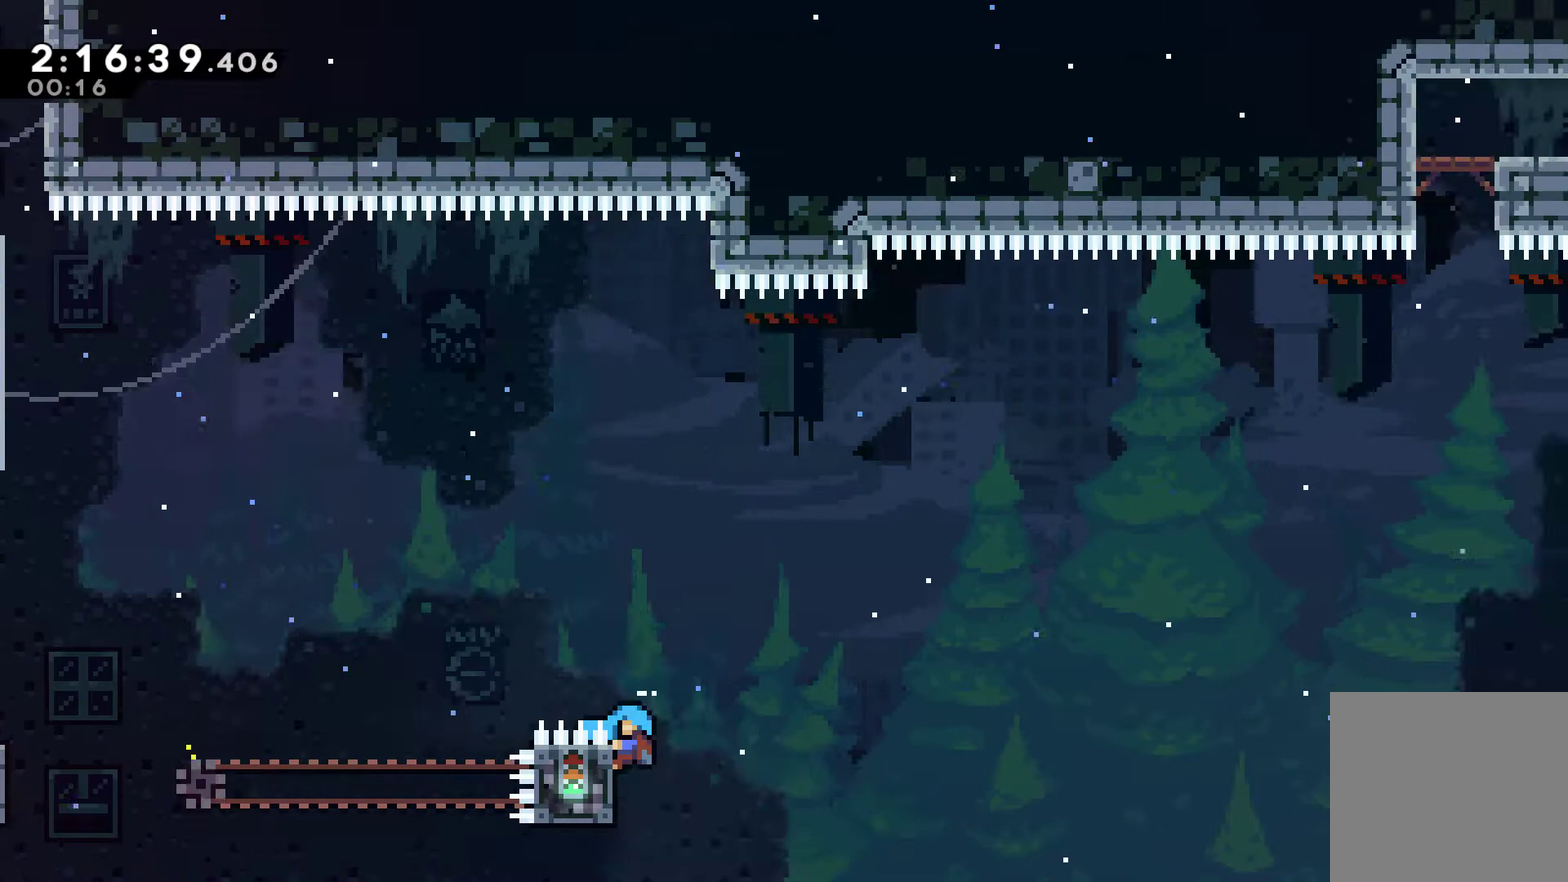
{"buttons": ["A", "R1", "DPAD_RIGHT"], "left_stick": "center", "right_stick": "center", "events": [[67, "A", "down"]]}
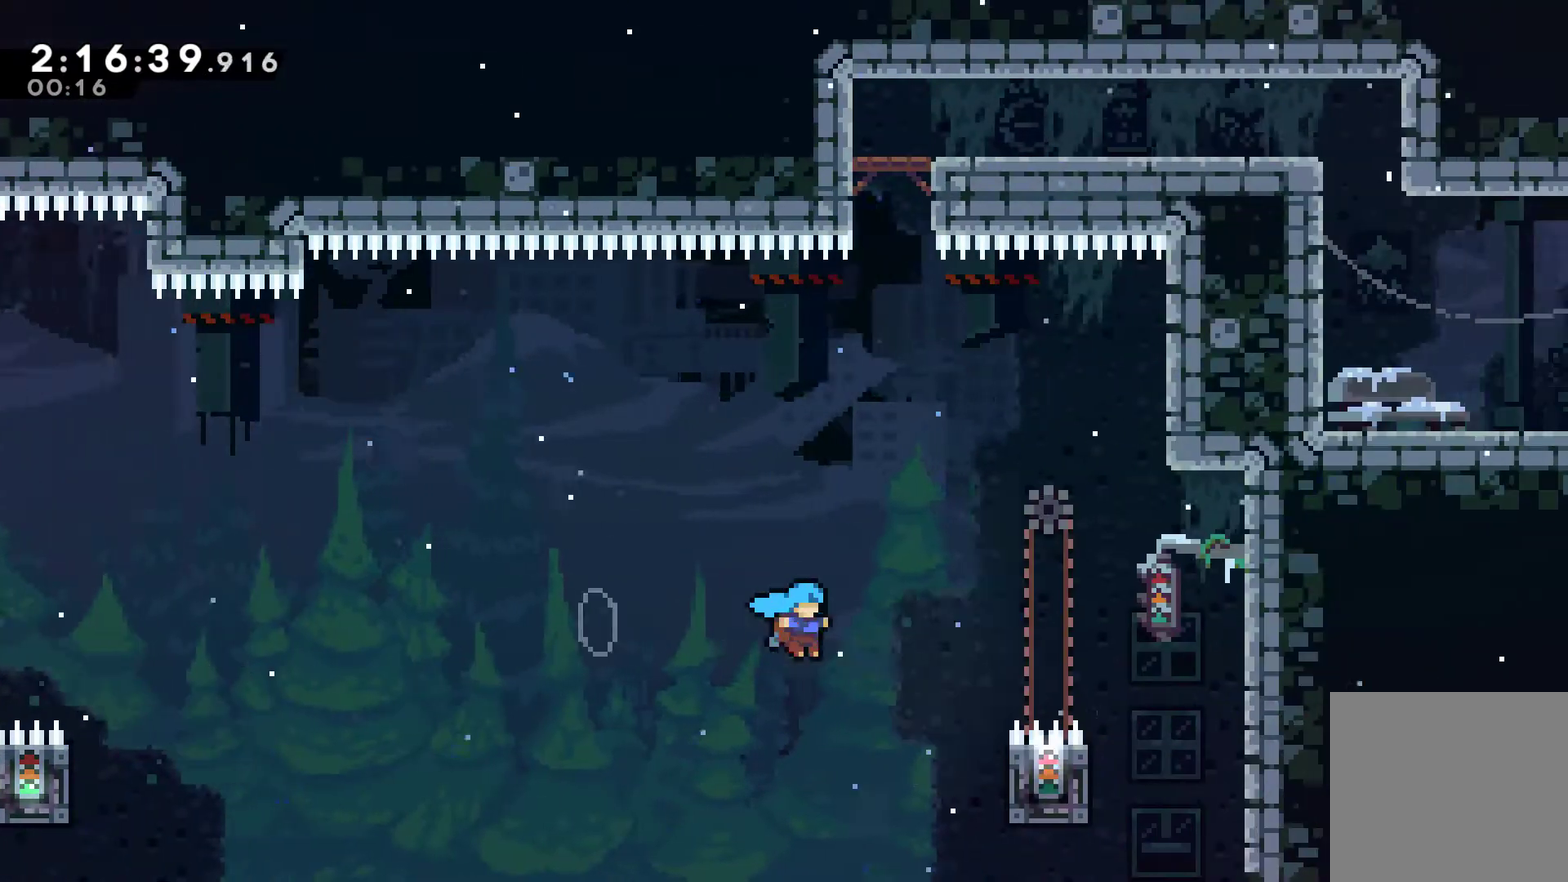
{"buttons": ["R1"], "left_stick": "center", "right_stick": "center", "events": [[67, "A", "up"], [400, "DPAD_RIGHT", "up"]]}
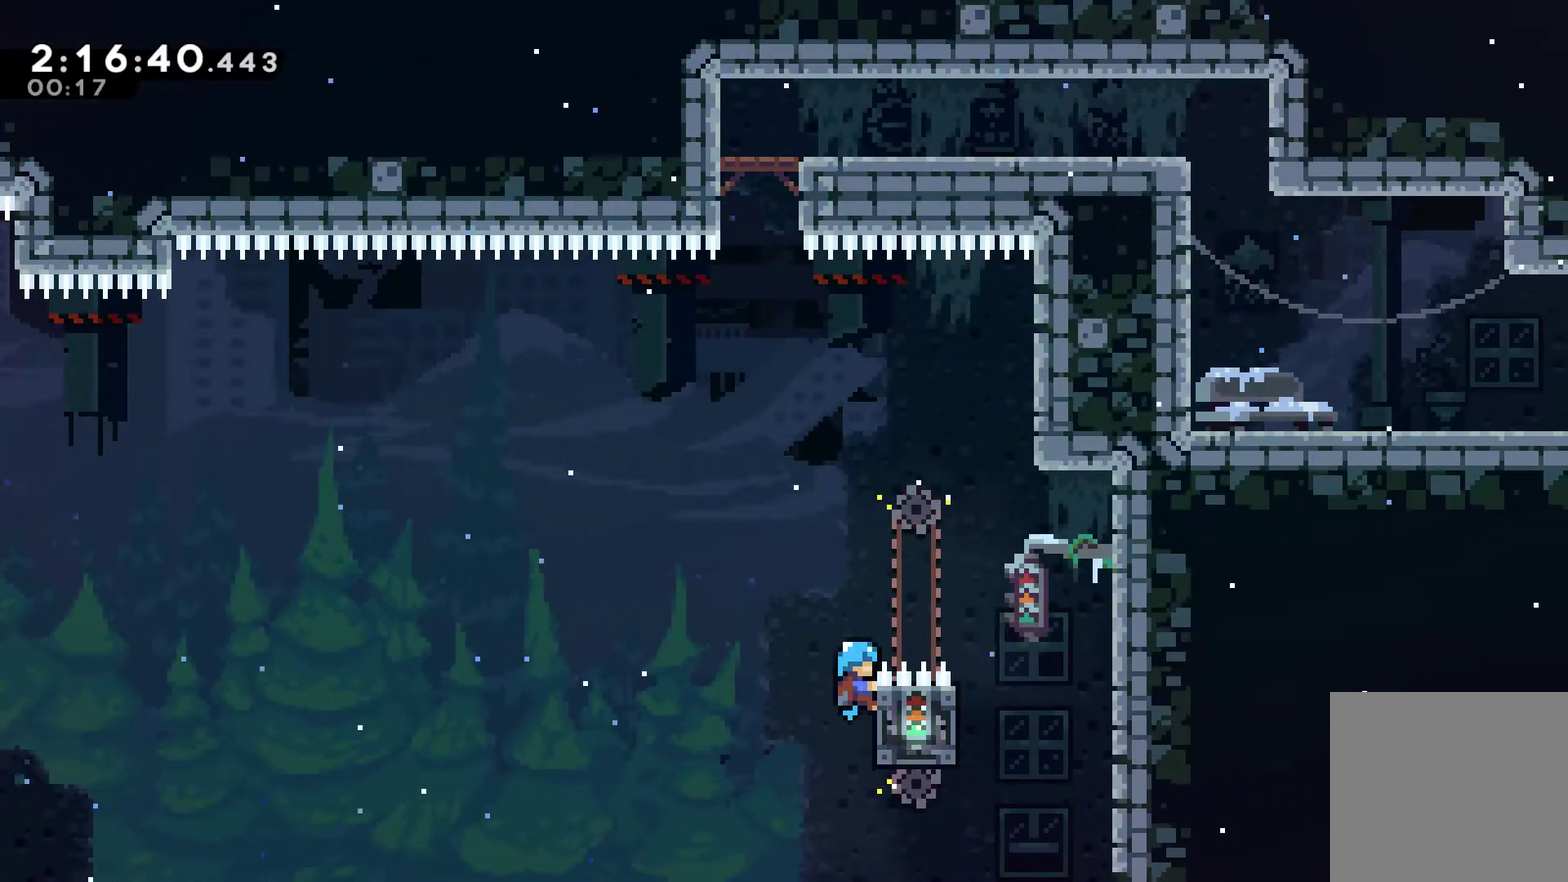
{"buttons": ["A", "R1", "DPAD_LEFT"], "left_stick": "center", "right_stick": "center", "events": [[267, "A", "down"], [300, "DPAD_LEFT", "down"]]}